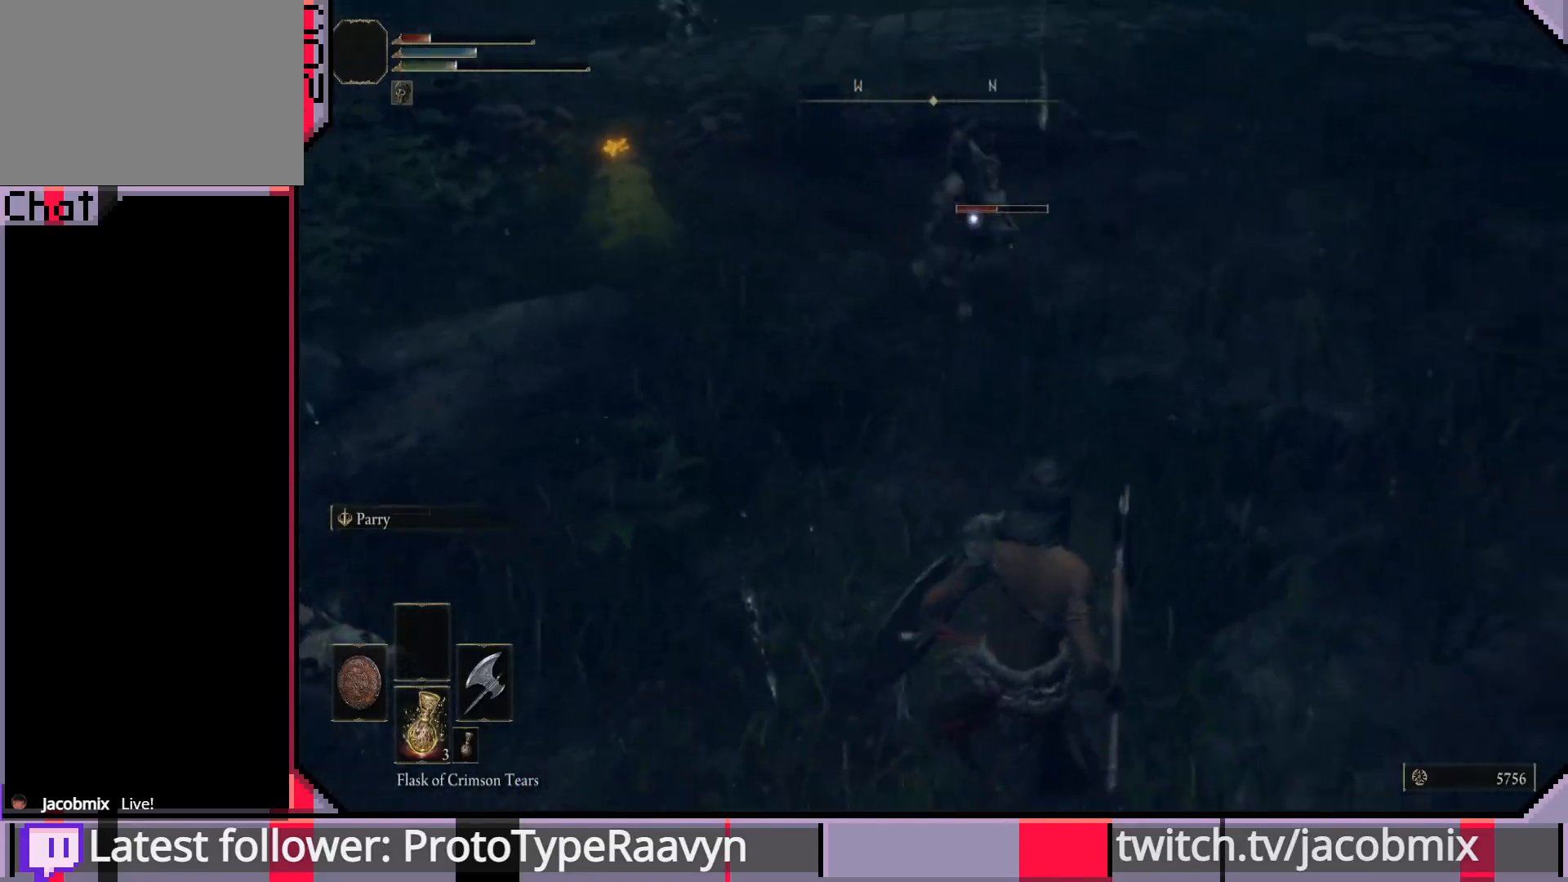
Gameplay with a controller (PlayStation layout); each line is a JSON object with the inputs held at the frame after it. "events" lists button and stick changes between this image and that frame as [ms after this image, input, new state], when the widget could be followed in between.
{"buttons": ["R2"], "left_stick": "up", "right_stick": "center", "events": [[17, "left_stick", "right"], [33, "CROSS", "down"], [167, "left_stick", "up-right"], [250, "CROSS", "up"], [417, "left_stick", "up"], [483, "R2", "down"]]}
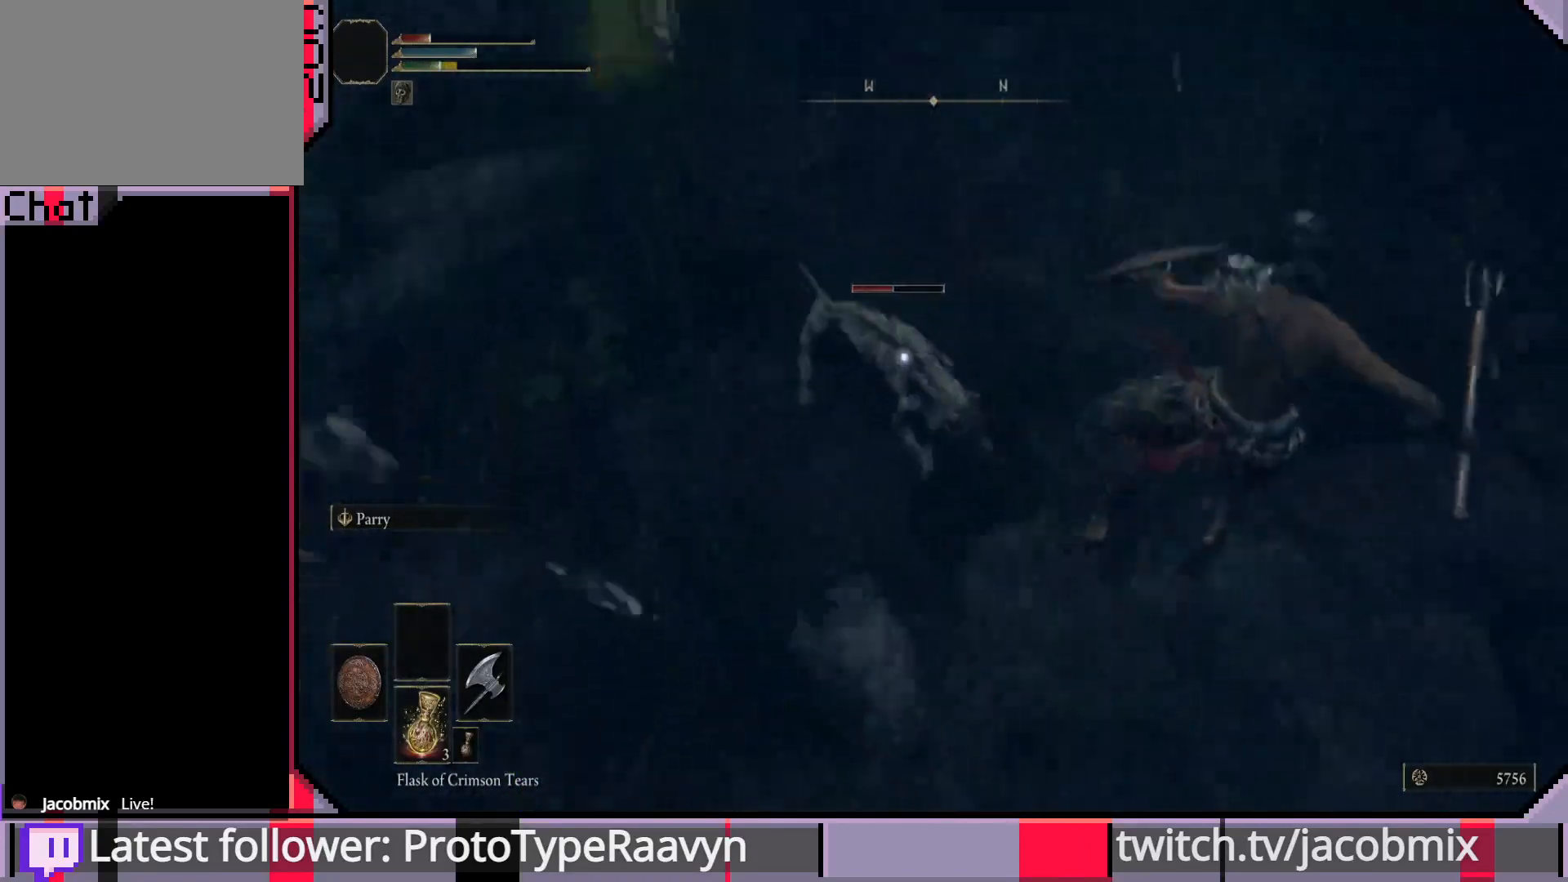
{"buttons": [], "left_stick": "up", "right_stick": "center", "events": [[133, "R2", "up"]]}
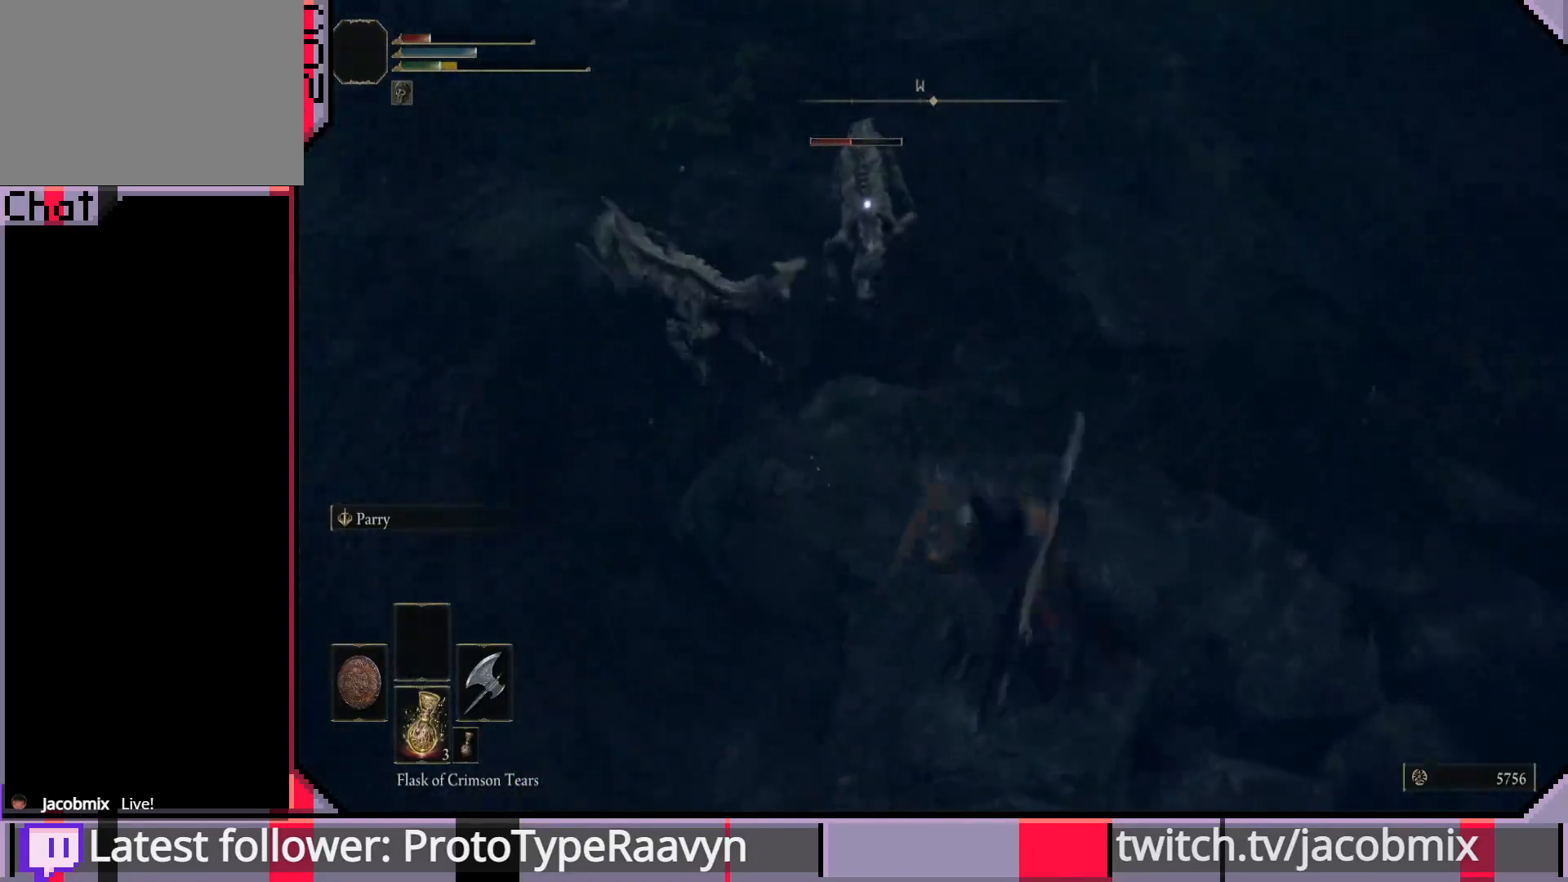
{"buttons": [], "left_stick": "up", "right_stick": "center", "events": []}
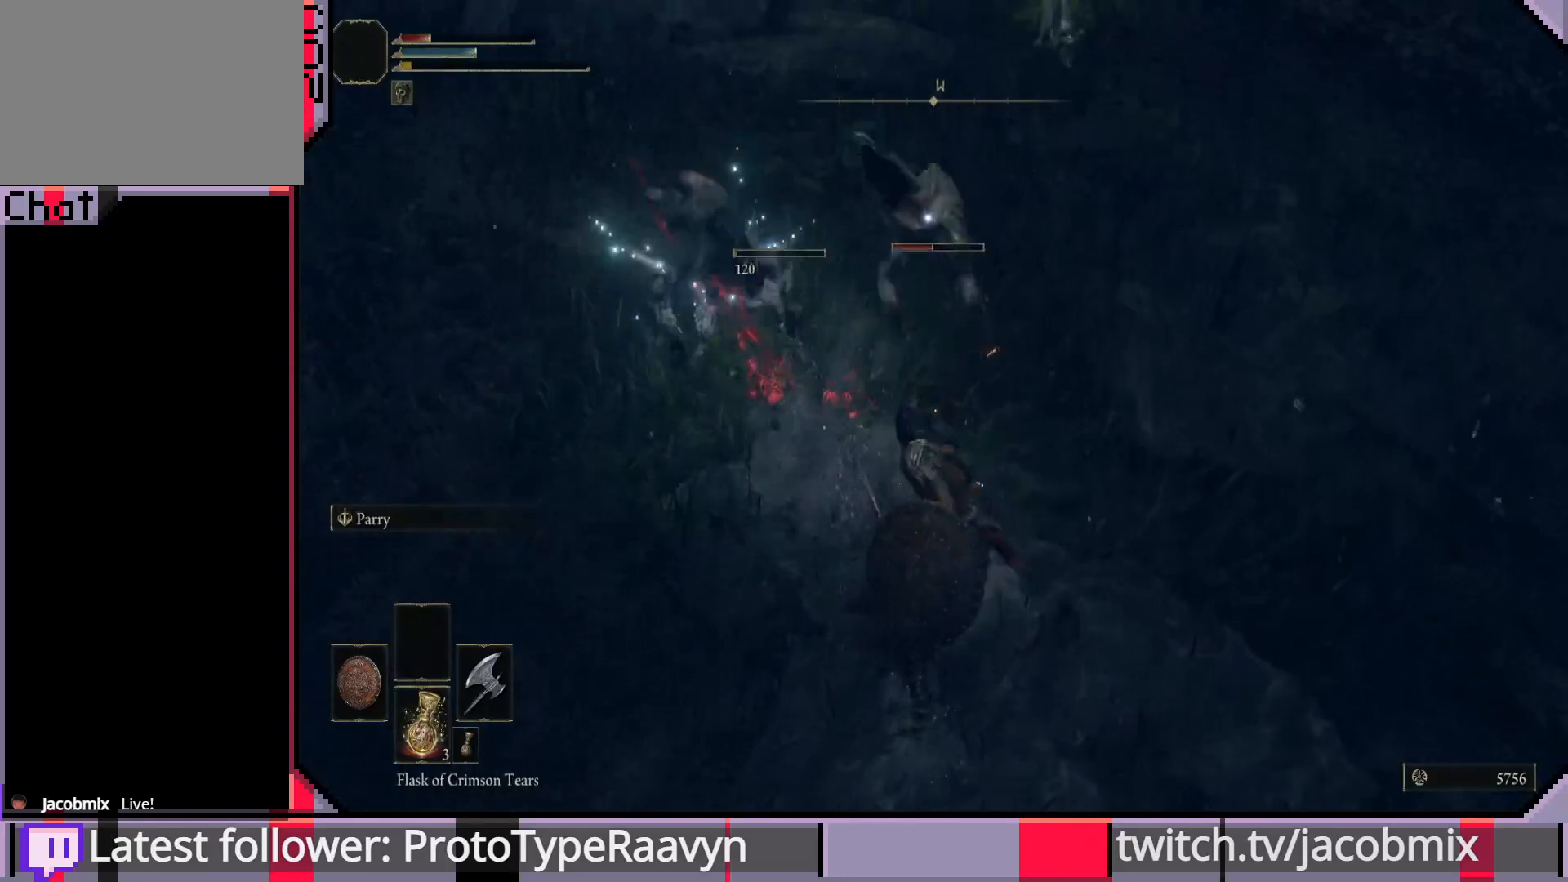
{"buttons": [], "left_stick": "left", "right_stick": "center", "events": [[17, "R1", "down"], [117, "R1", "up"], [167, "R1", "down"], [183, "left_stick", "up-left"], [267, "R1", "up"], [450, "left_stick", "left"]]}
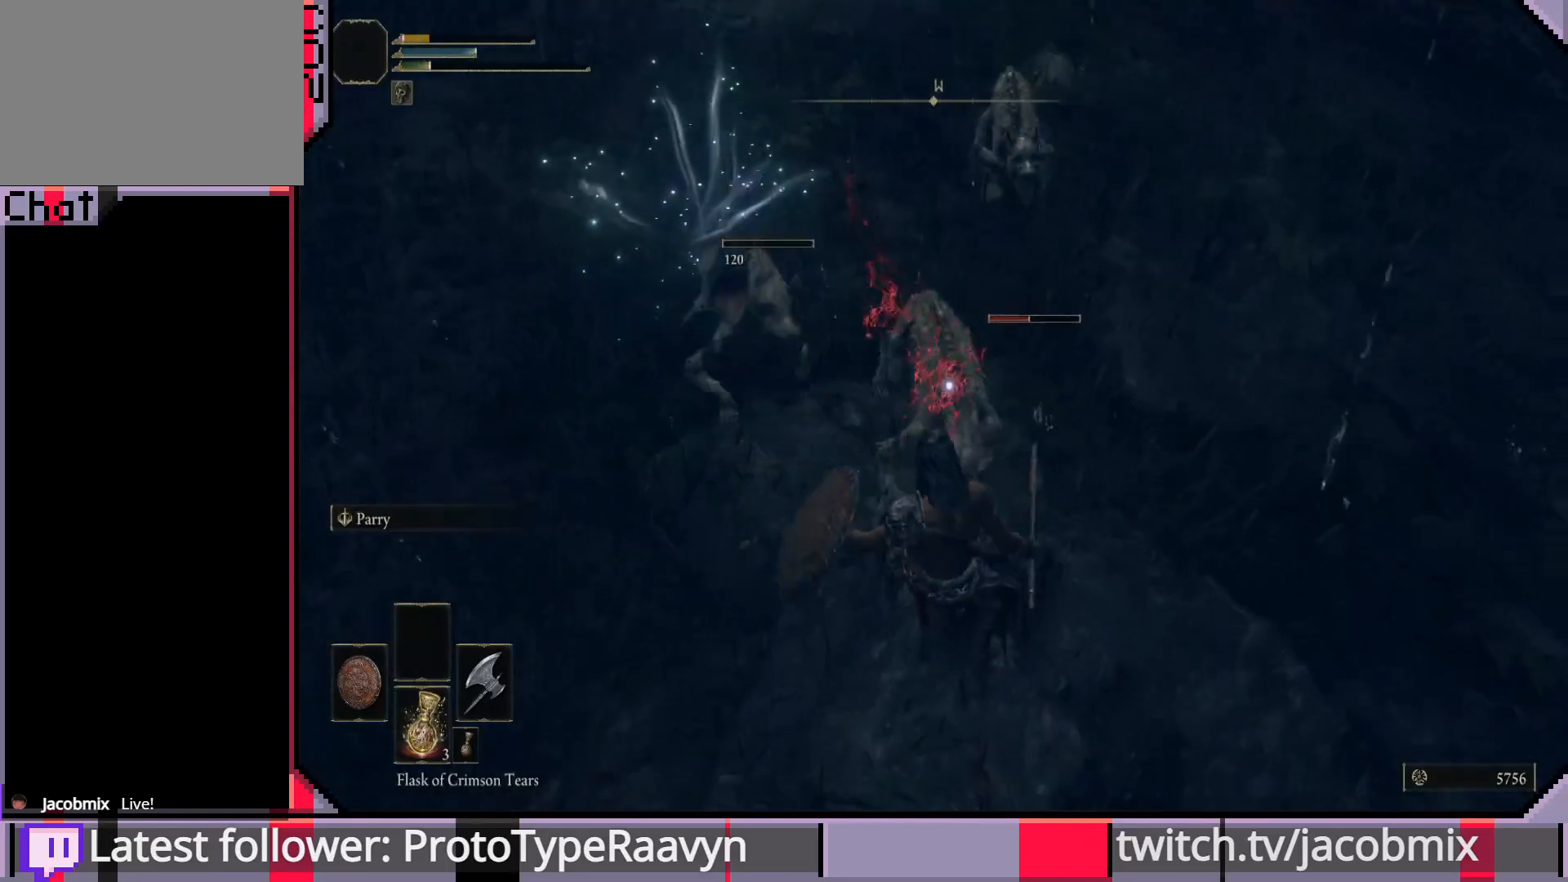
{"buttons": ["CIRCLE"], "left_stick": "left", "right_stick": "center", "events": [[50, "CIRCLE", "down"], [150, "CIRCLE", "up"], [200, "CIRCLE", "down"], [267, "CIRCLE", "up"], [333, "CIRCLE", "down"], [400, "CIRCLE", "up"], [450, "CIRCLE", "down"]]}
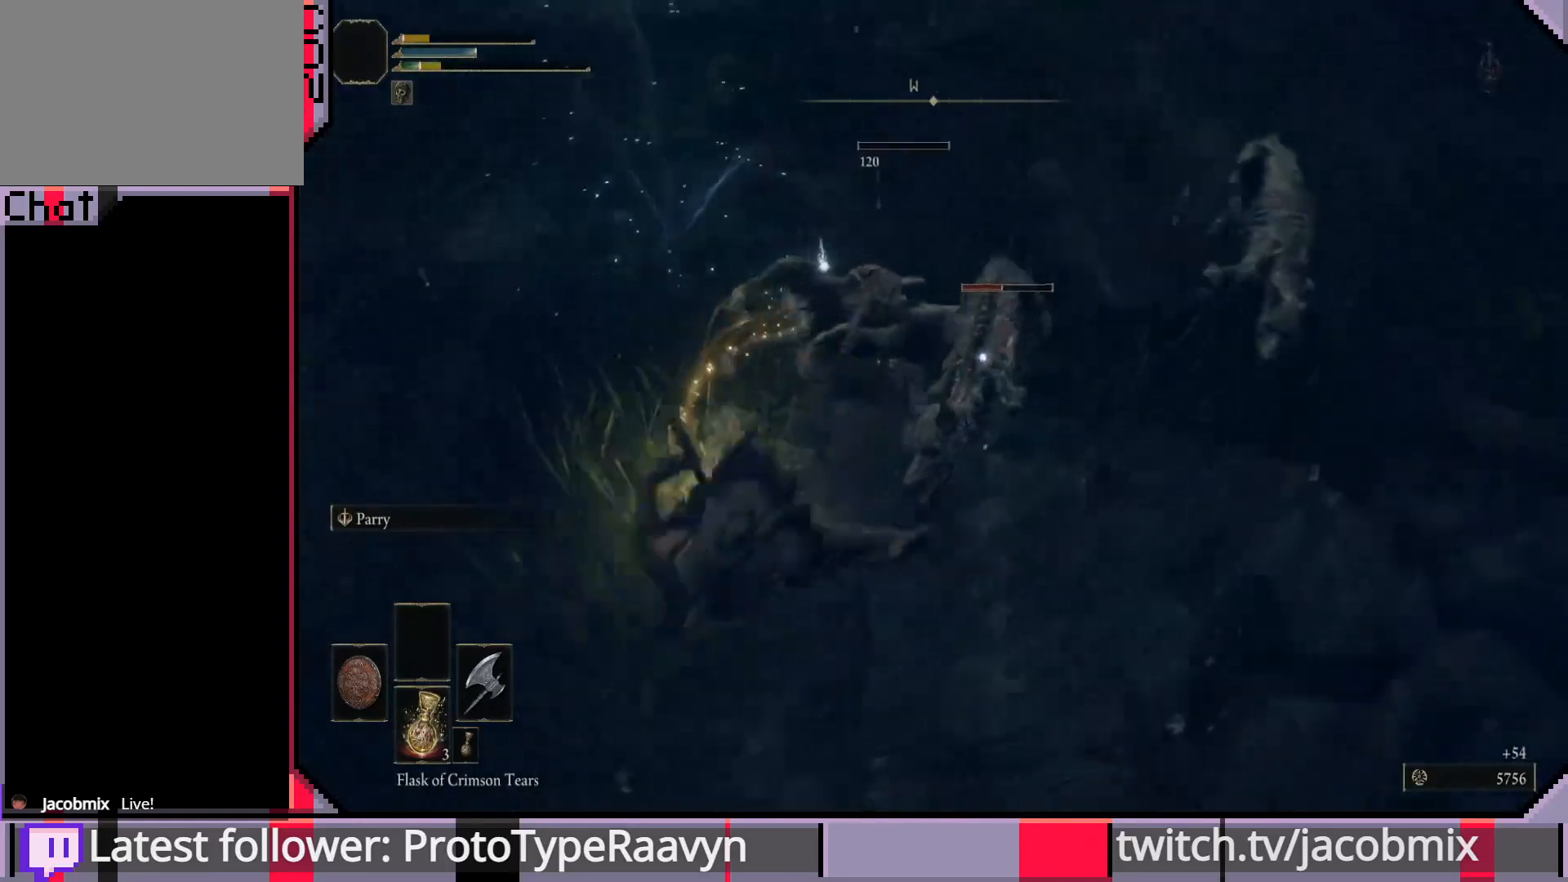
{"buttons": [], "left_stick": "left", "right_stick": "center", "events": [[67, "CIRCLE", "up"], [100, "CIRCLE", "down"], [183, "CIRCLE", "up"], [250, "CIRCLE", "down"], [333, "CIRCLE", "up"], [383, "CIRCLE", "down"], [483, "CIRCLE", "up"]]}
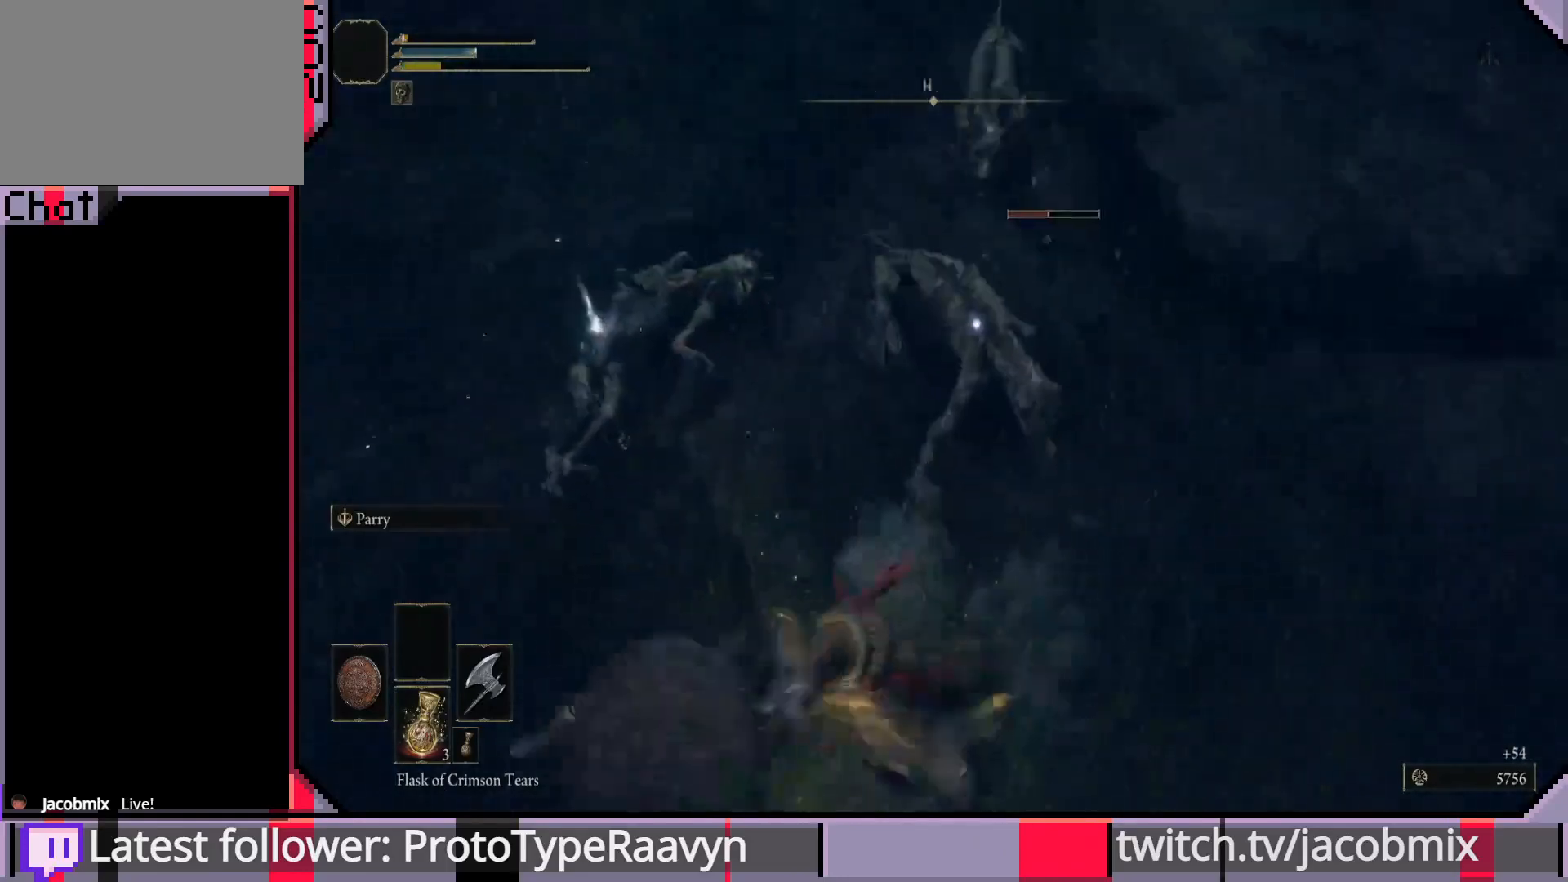
{"buttons": ["CIRCLE"], "left_stick": "down-left", "right_stick": "center", "events": [[217, "left_stick", "down-left"], [483, "CIRCLE", "down"]]}
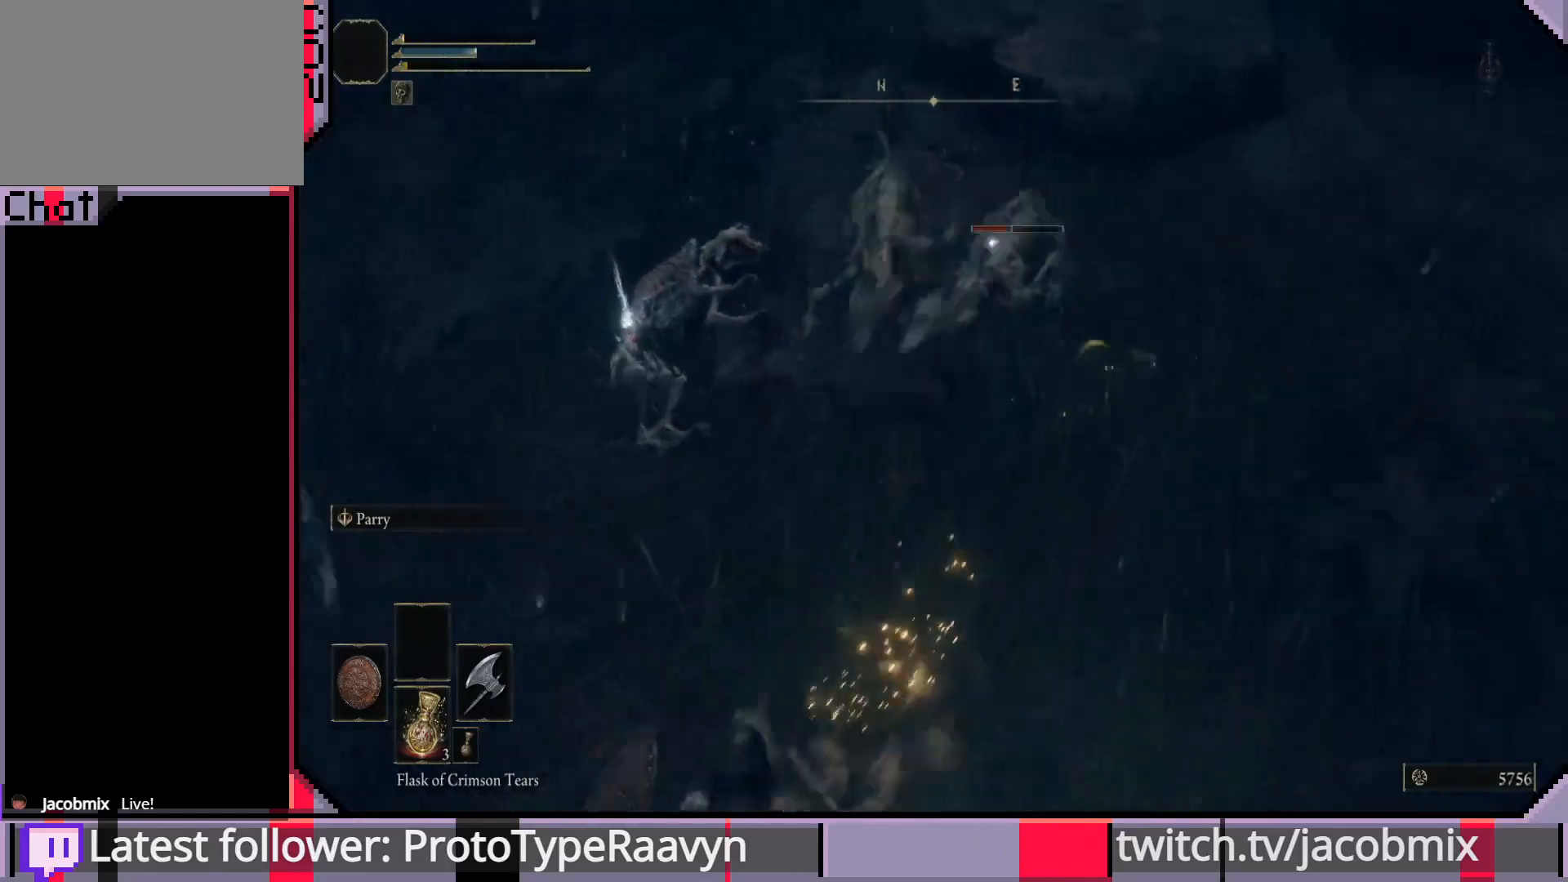
{"buttons": [], "left_stick": "down-left", "right_stick": "center", "events": [[117, "CIRCLE", "up"], [167, "CIRCLE", "down"], [233, "CIRCLE", "up"]]}
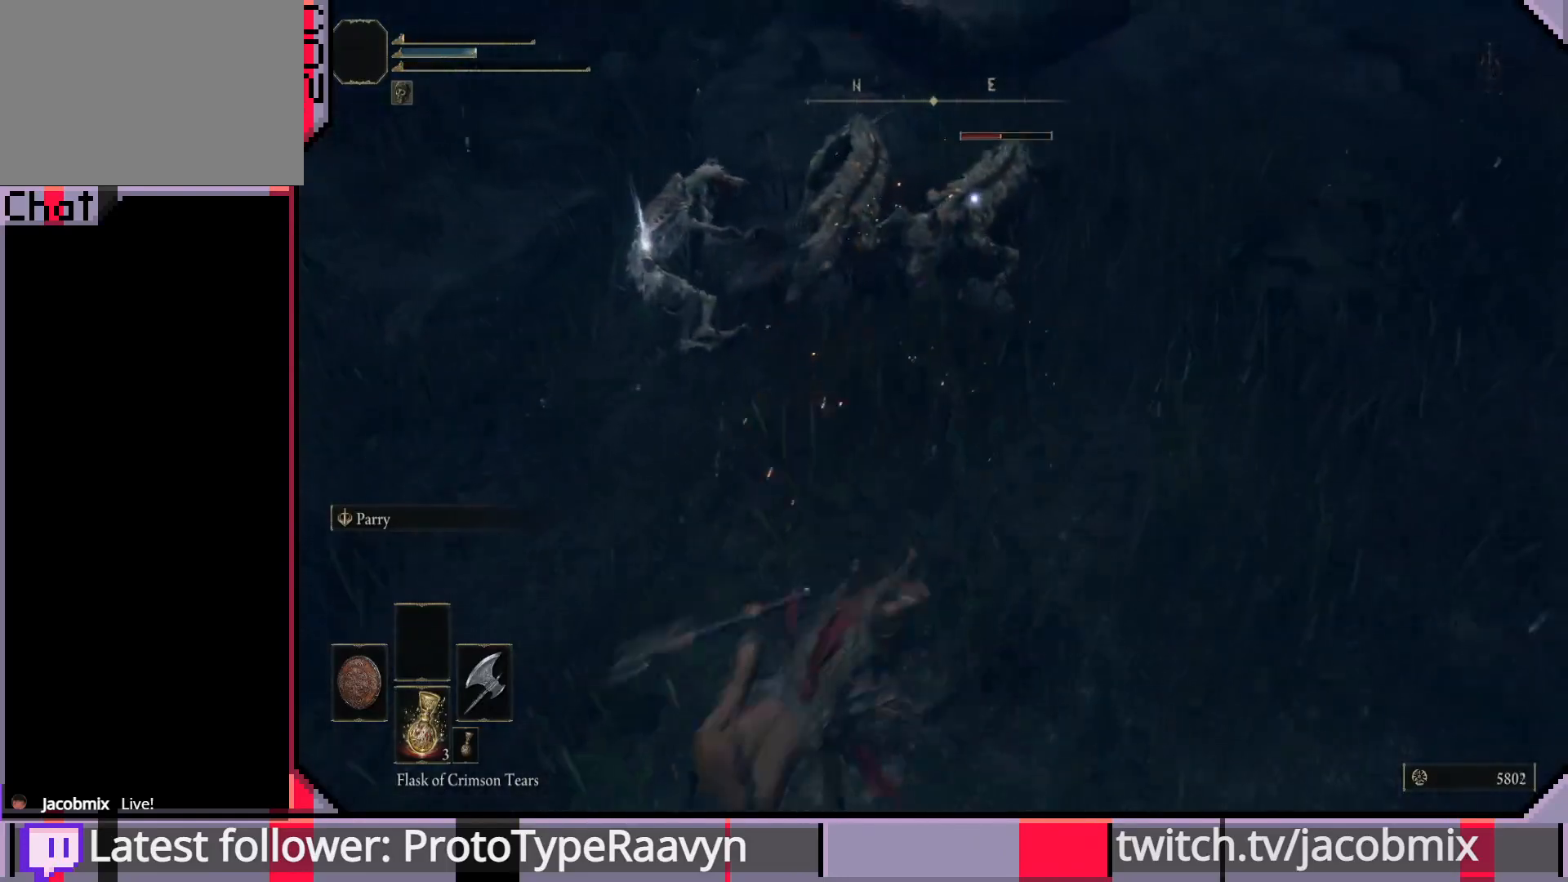
{"buttons": ["SQUARE"], "left_stick": "down-left", "right_stick": "center", "events": [[17, "SQUARE", "down"], [117, "SQUARE", "up"], [167, "SQUARE", "down"], [267, "SQUARE", "up"], [350, "SQUARE", "down"], [433, "SQUARE", "up"], [500, "SQUARE", "down"]]}
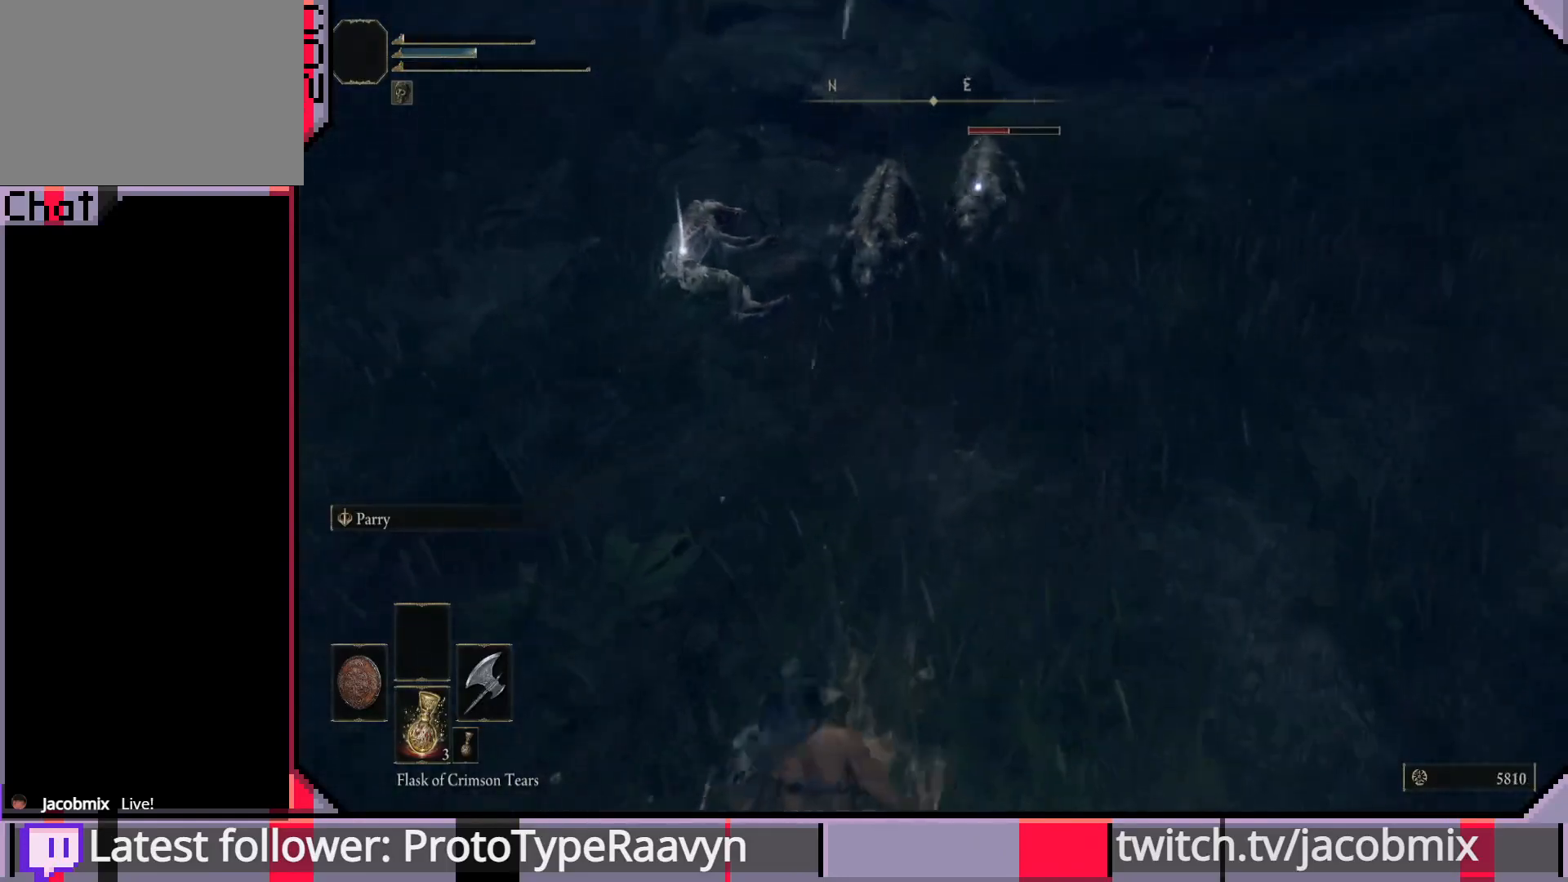
{"buttons": [], "left_stick": "down-left", "right_stick": "center", "events": [[83, "SQUARE", "up"], [150, "SQUARE", "down"], [250, "SQUARE", "up"], [300, "SQUARE", "down"], [417, "SQUARE", "up"]]}
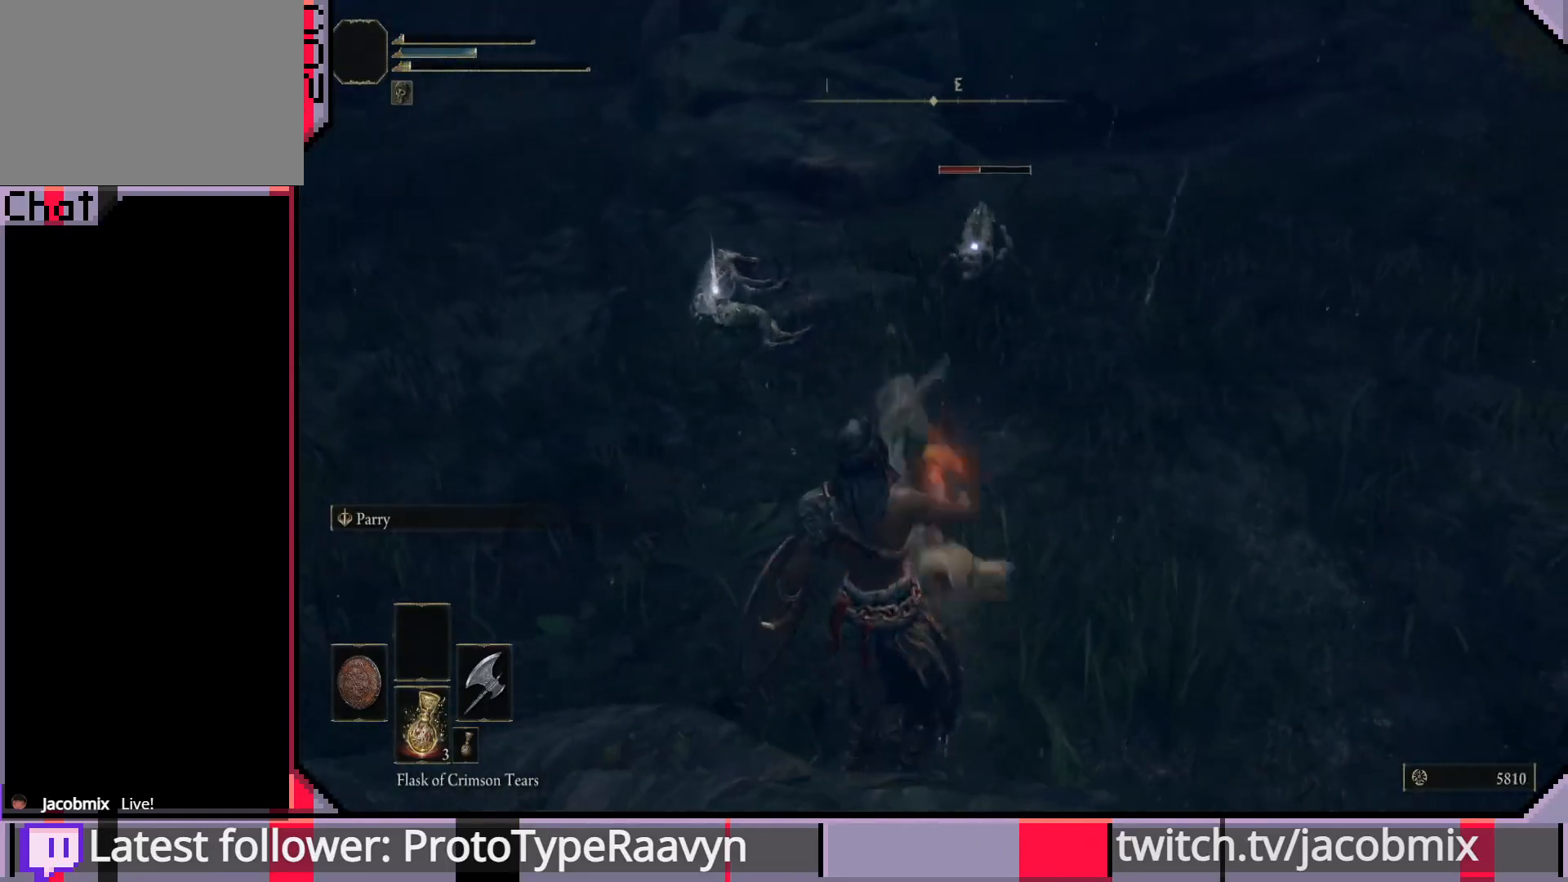
{"buttons": ["CIRCLE"], "left_stick": "down-left", "right_stick": "center", "events": [[433, "CIRCLE", "down"]]}
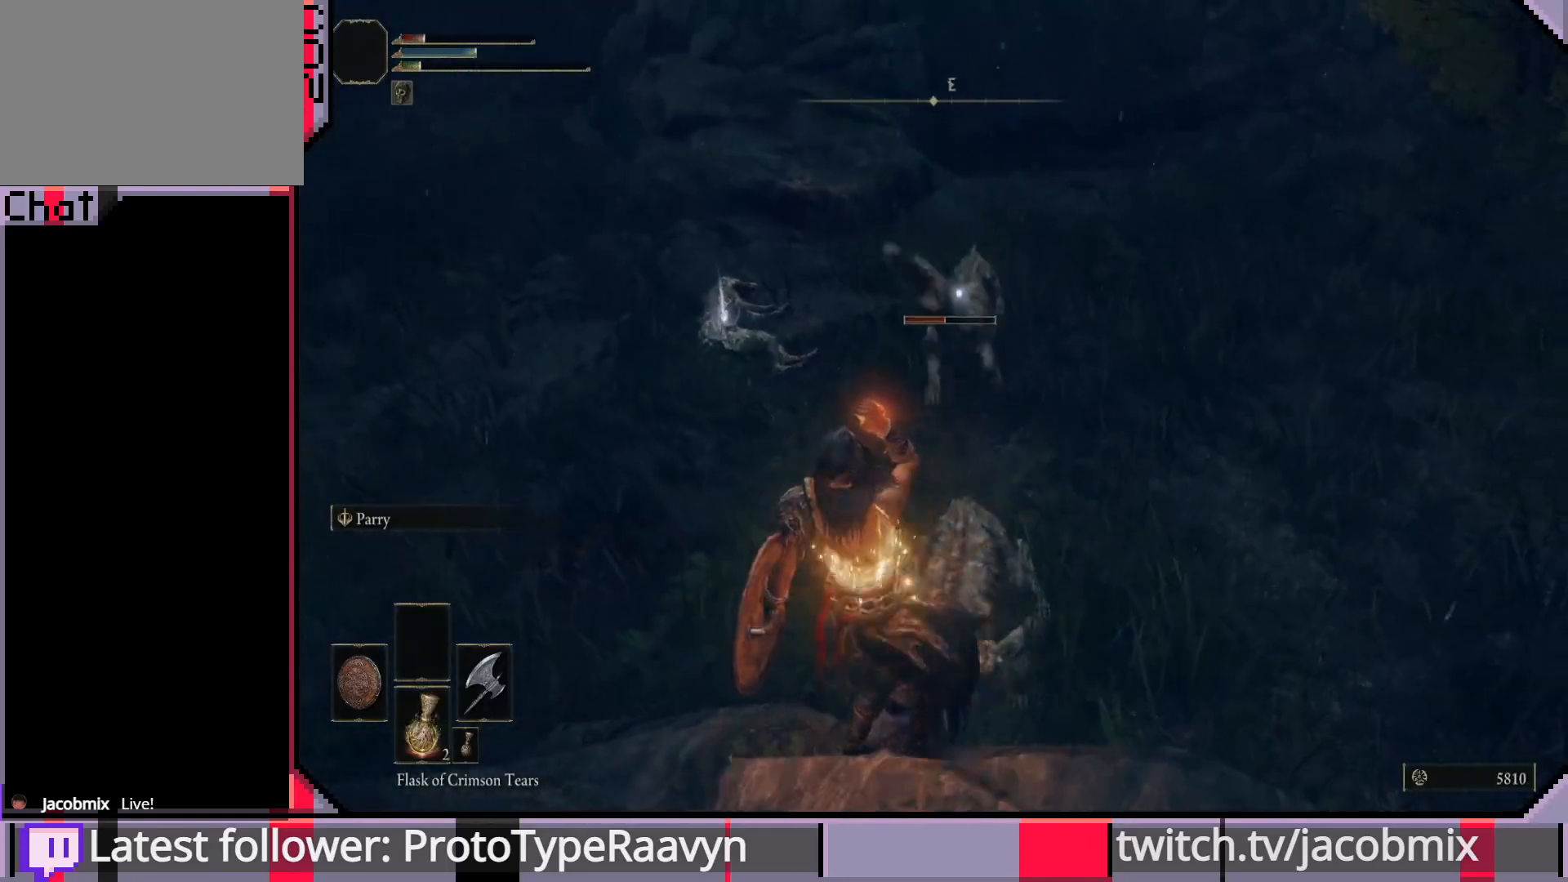
{"buttons": [], "left_stick": "down-left", "right_stick": "center", "events": [[33, "CIRCLE", "up"], [83, "CIRCLE", "down"], [167, "CIRCLE", "up"], [250, "CIRCLE", "down"], [317, "CIRCLE", "up"], [383, "CIRCLE", "down"], [483, "CIRCLE", "up"]]}
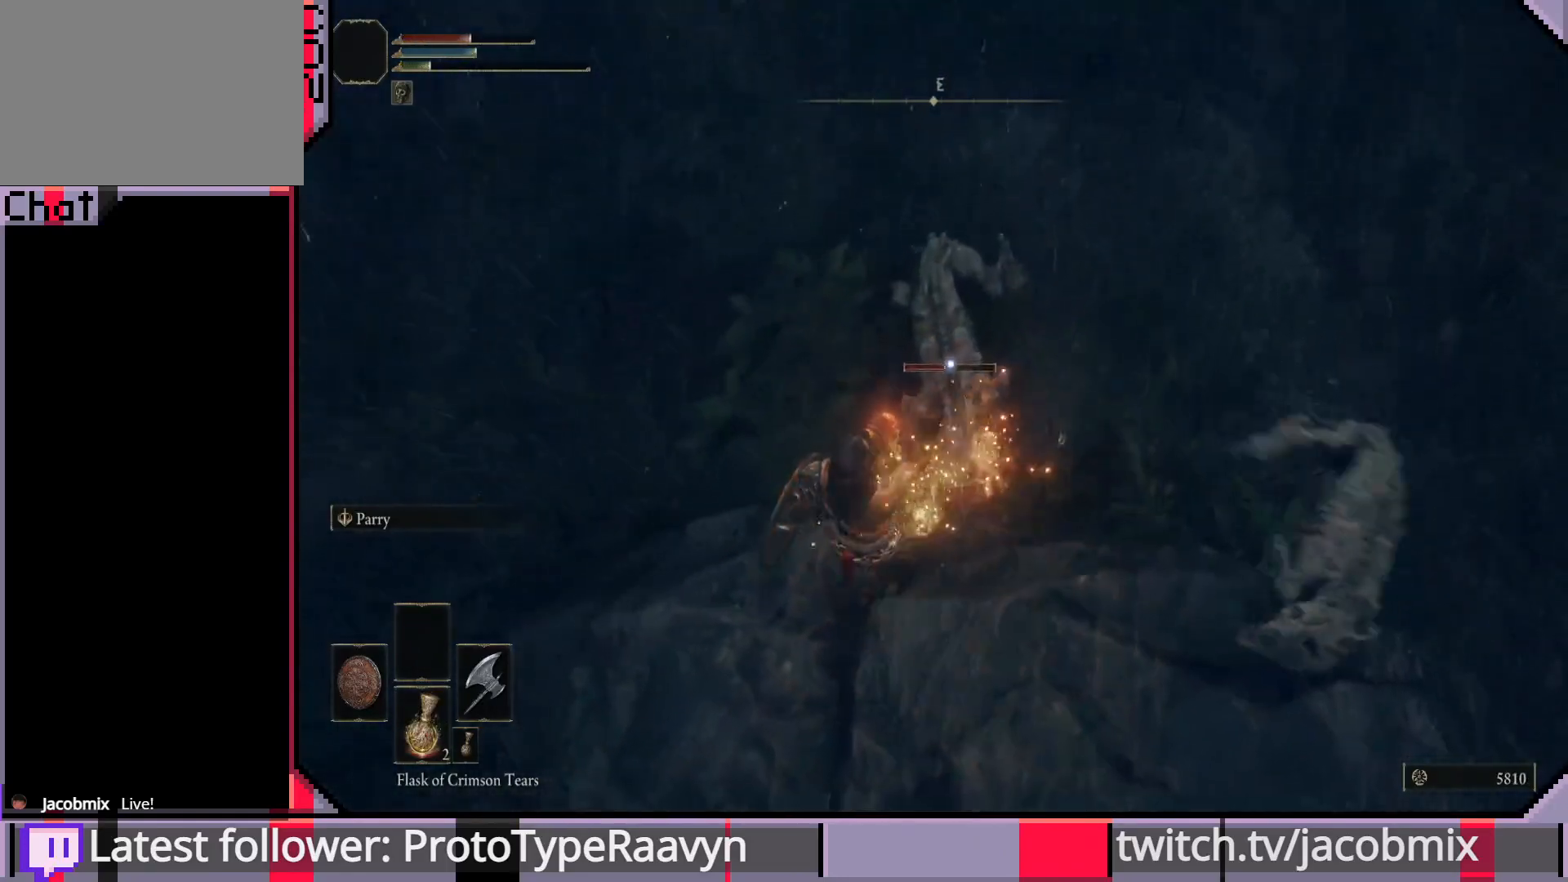
{"buttons": ["CIRCLE", "L3"], "left_stick": "down-left", "right_stick": "center", "events": [[33, "CIRCLE", "down"], [67, "L3", "down"], [67, "left_stick", "left"], [133, "CIRCLE", "up"], [417, "left_stick", "down-left"], [450, "CIRCLE", "down"]]}
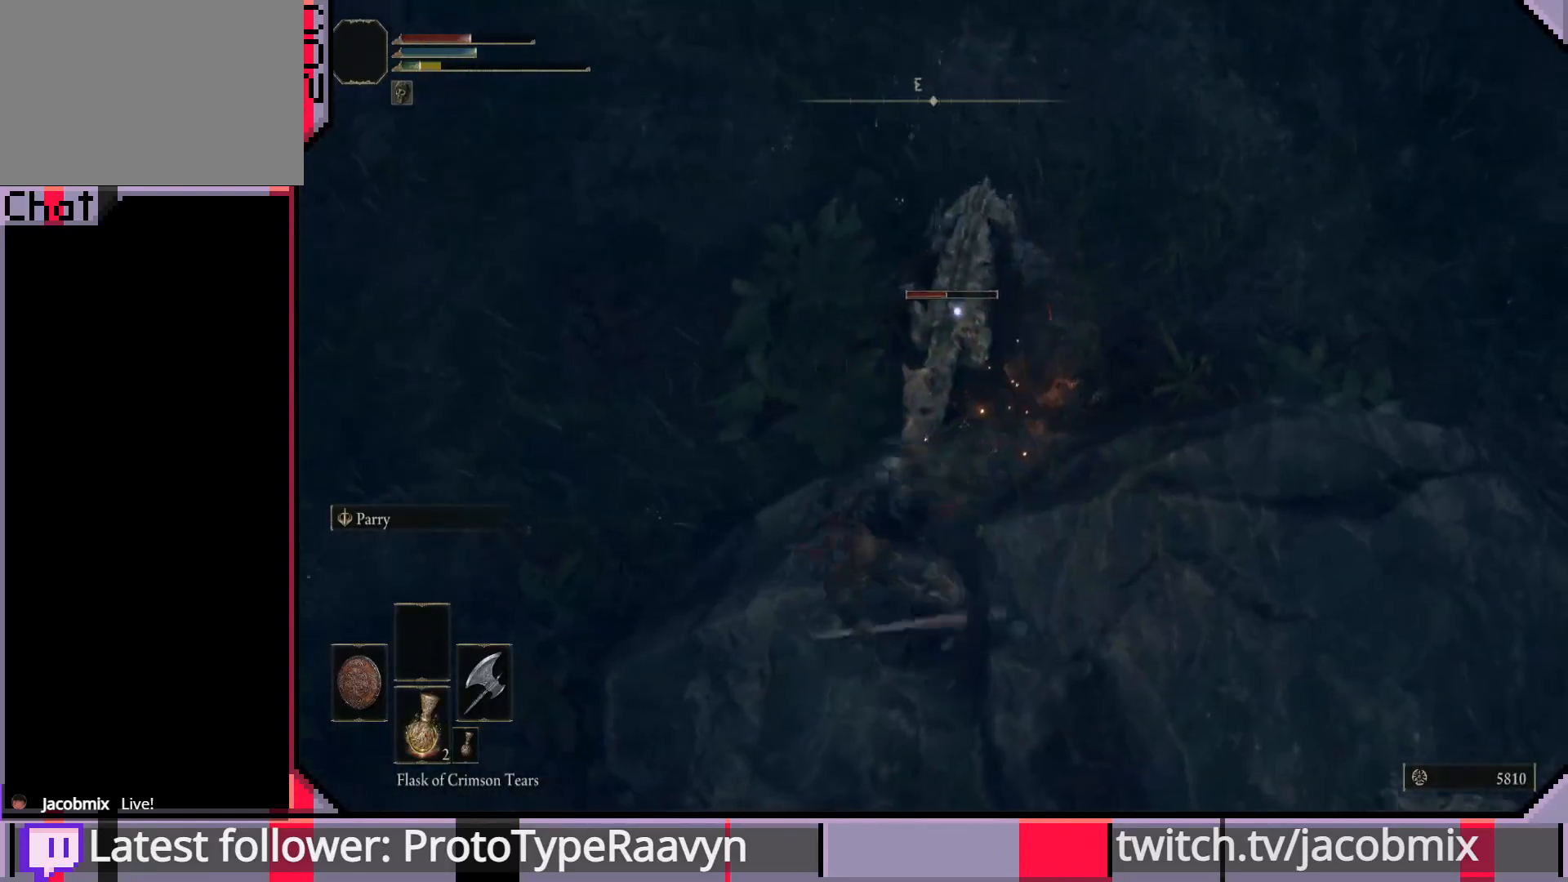
{"buttons": [], "left_stick": "down-left", "right_stick": "center", "events": [[17, "CIRCLE", "up"], [100, "CIRCLE", "down"], [167, "CIRCLE", "up"], [500, "L3", "up"]]}
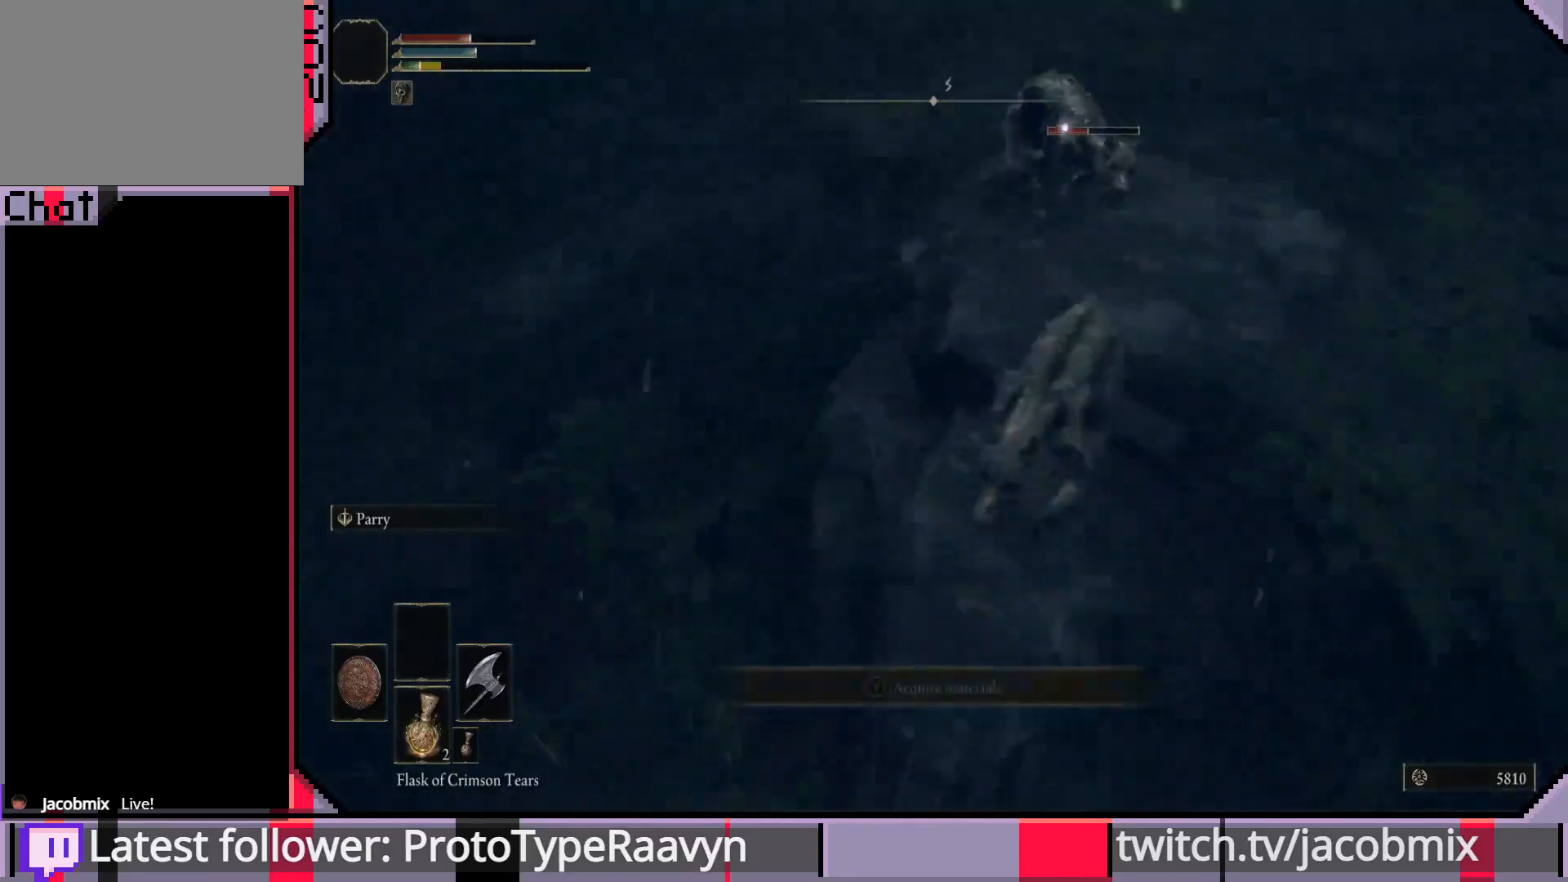
{"buttons": [], "left_stick": "down", "right_stick": "center", "events": [[133, "CIRCLE", "down"], [167, "left_stick", "down"], [250, "CIRCLE", "up"], [300, "CIRCLE", "down"], [383, "CIRCLE", "up"]]}
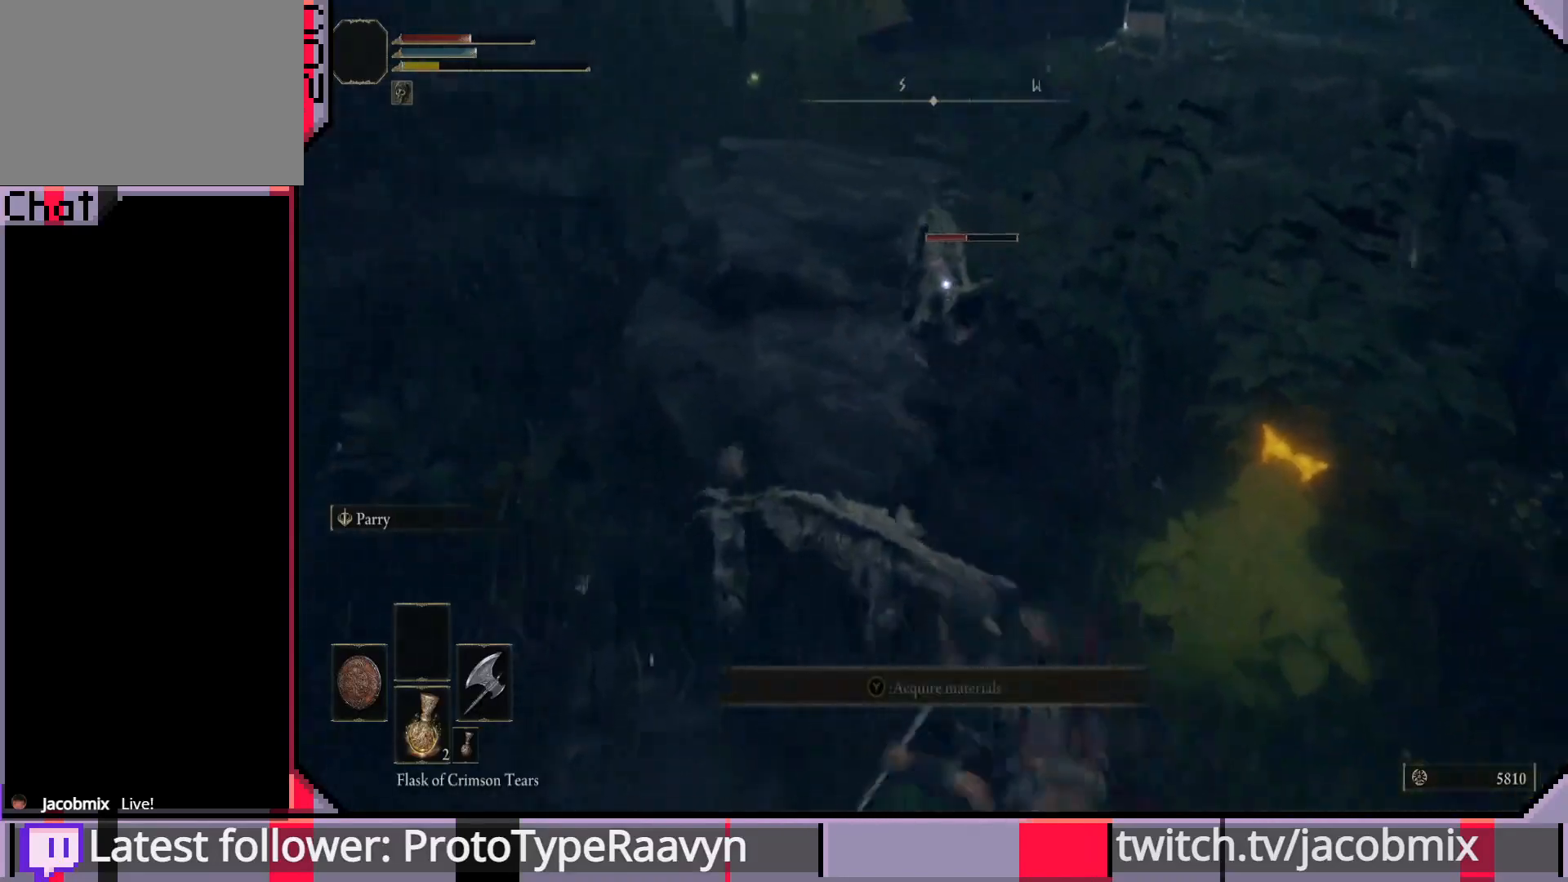
{"buttons": ["R1"], "left_stick": "up-right", "right_stick": "center", "events": [[400, "left_stick", "right"], [467, "left_stick", "up-right"], [500, "R1", "down"]]}
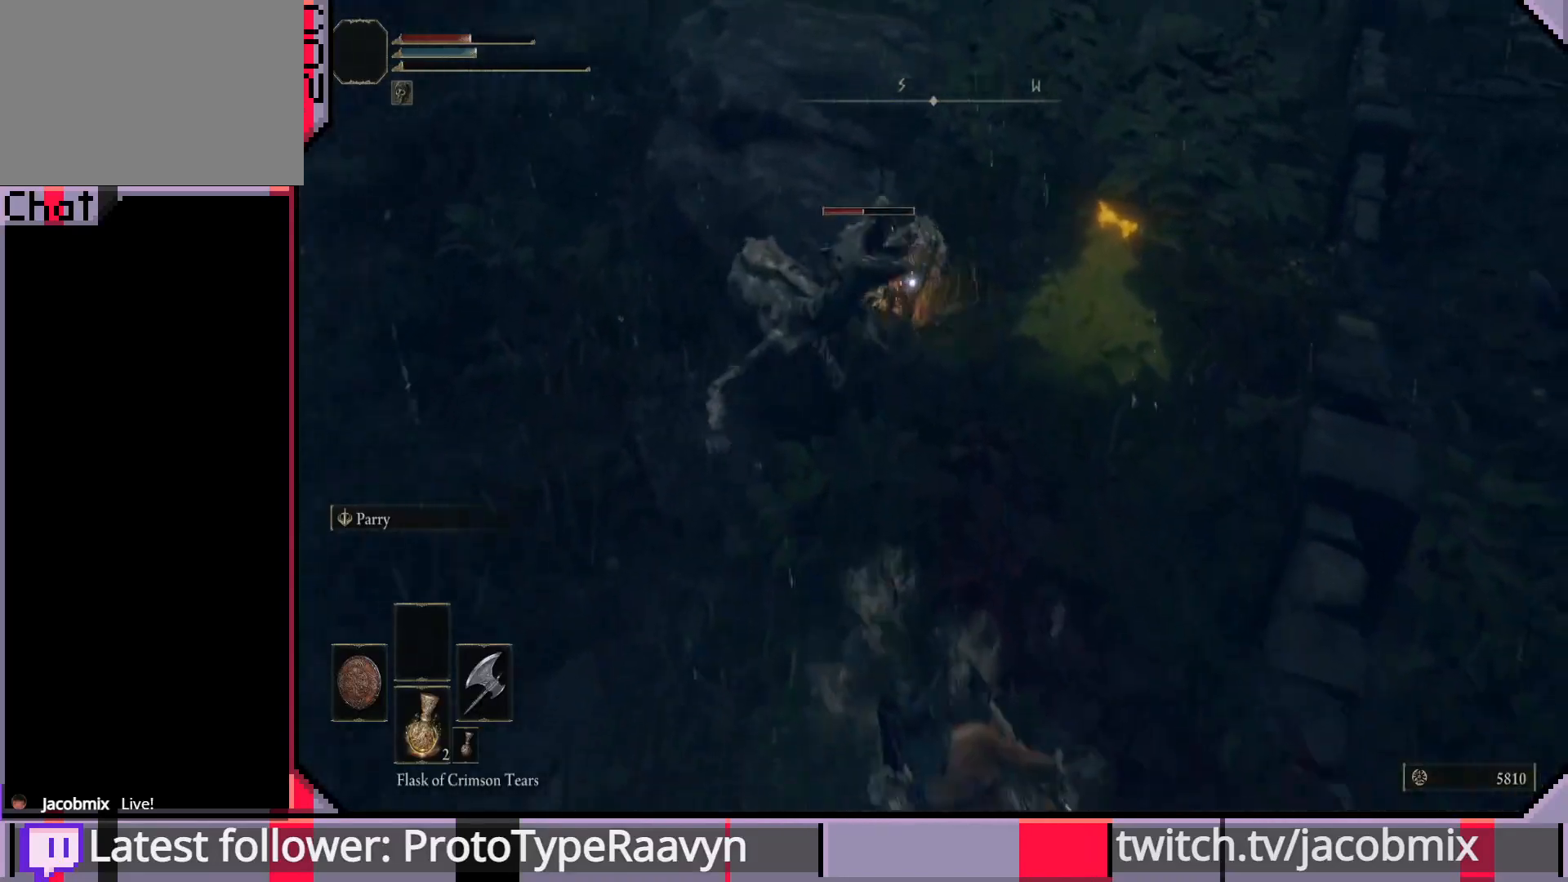
{"buttons": ["R1"], "left_stick": "up-left", "right_stick": "center", "events": [[83, "R1", "up"], [100, "left_stick", "up"], [167, "R1", "down"], [267, "R1", "up"], [317, "R1", "down"], [367, "left_stick", "up-left"], [417, "R1", "up"], [500, "R1", "down"]]}
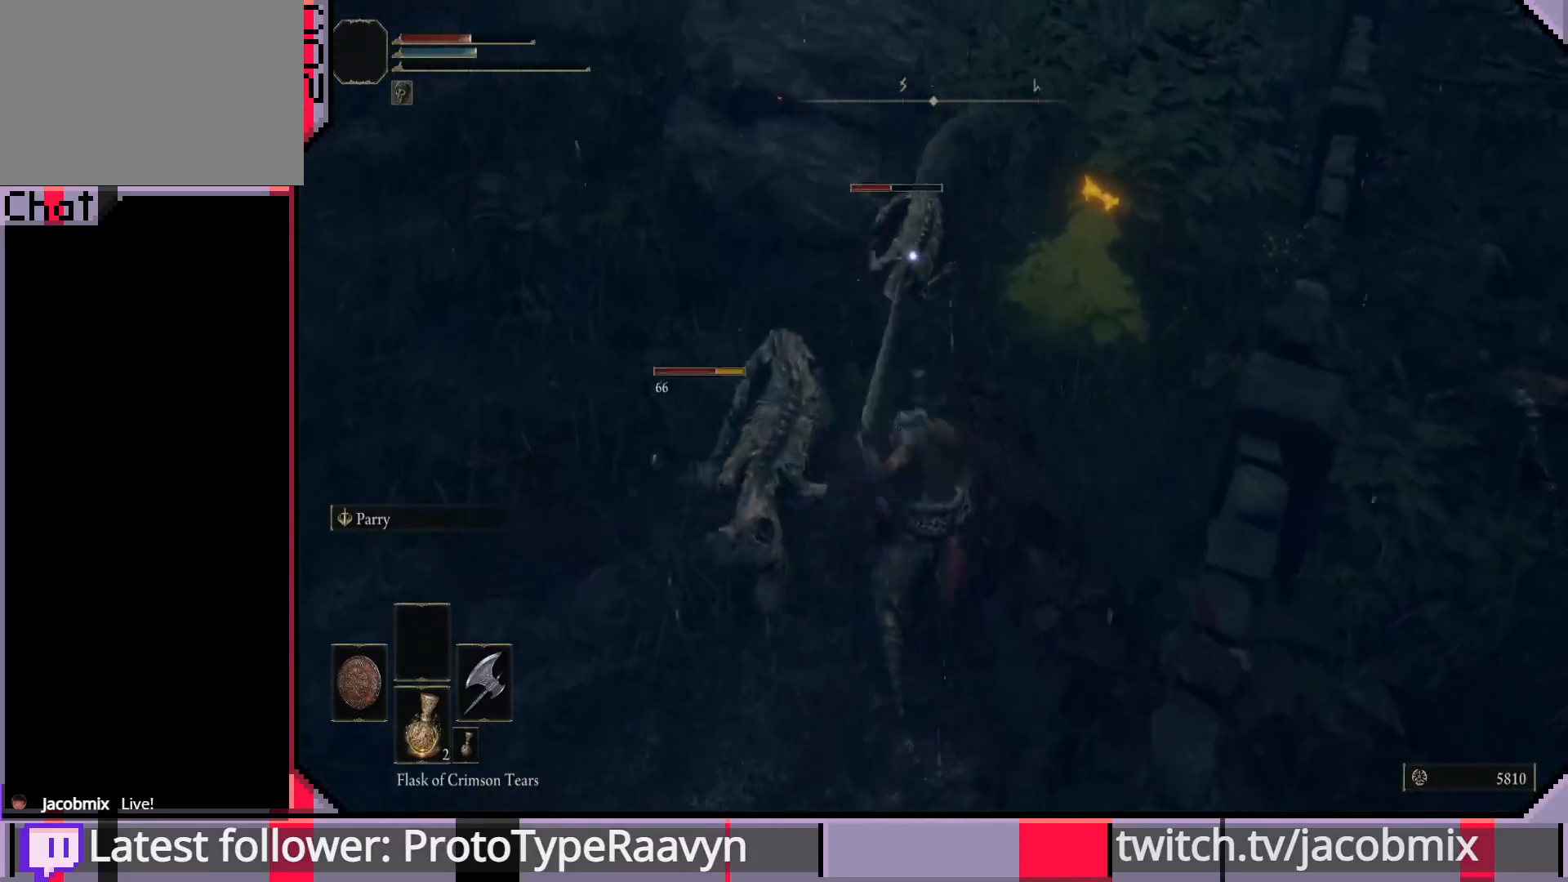
{"buttons": ["R1"], "left_stick": "up-left", "right_stick": "center", "events": [[83, "R1", "up"], [167, "R1", "down"], [283, "R1", "up"], [350, "R1", "down"], [450, "R1", "up"], [500, "R1", "down"]]}
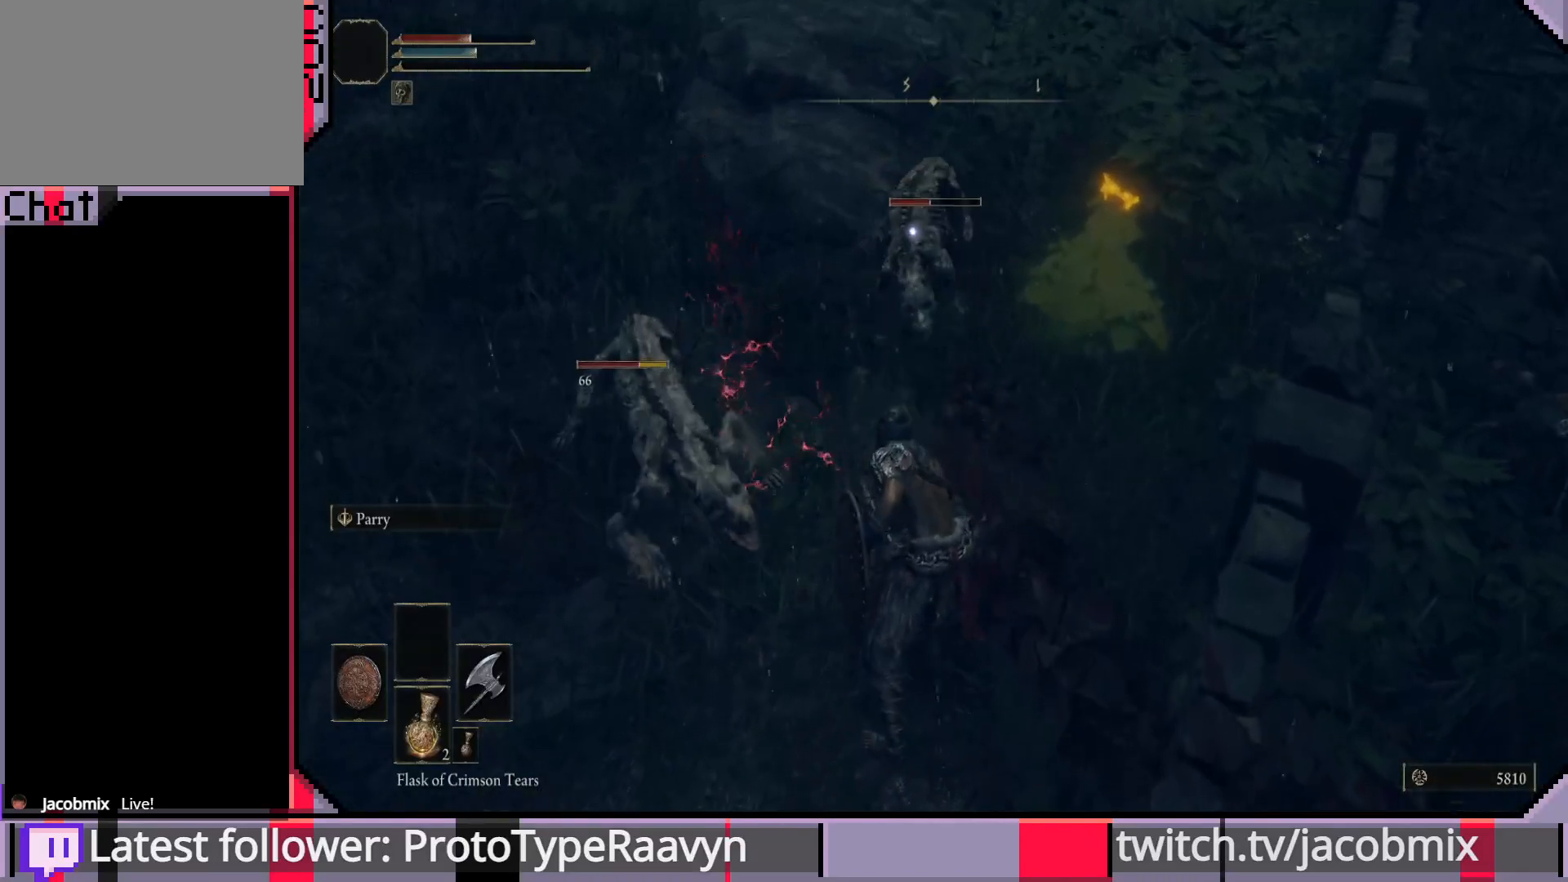
{"buttons": ["R1"], "left_stick": "up-left", "right_stick": "center", "events": [[117, "R1", "up"], [183, "R1", "down"], [283, "R1", "up"], [333, "R1", "down"], [433, "R1", "up"], [483, "R1", "down"]]}
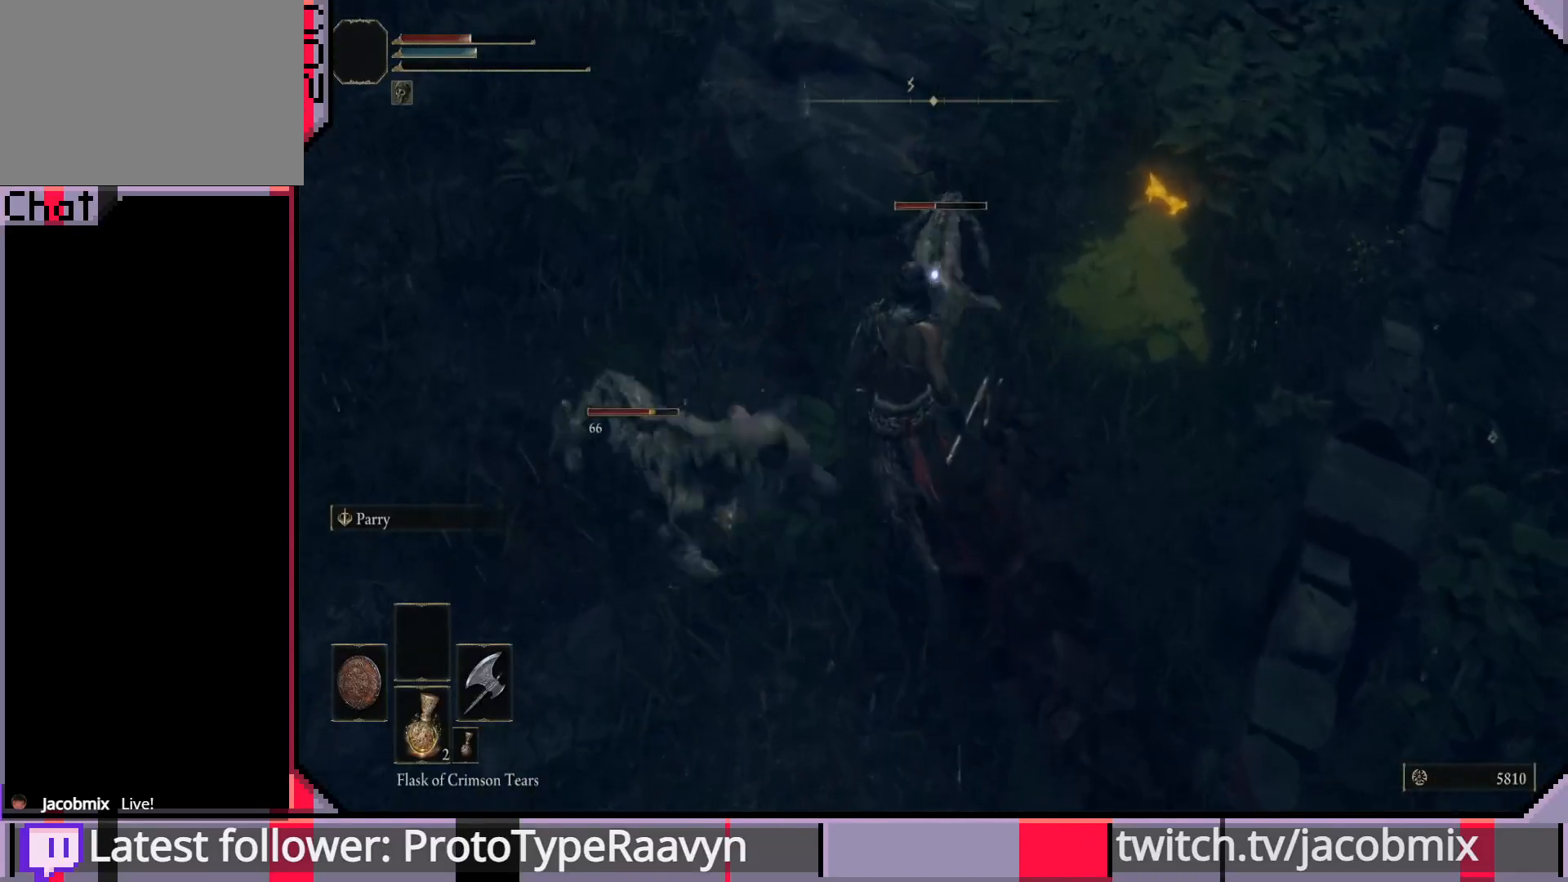
{"buttons": [], "left_stick": "up-right", "right_stick": "center", "events": [[83, "R1", "up"], [150, "R1", "down"], [250, "R1", "up"], [300, "R1", "down"], [383, "R1", "up"], [467, "left_stick", "up-right"]]}
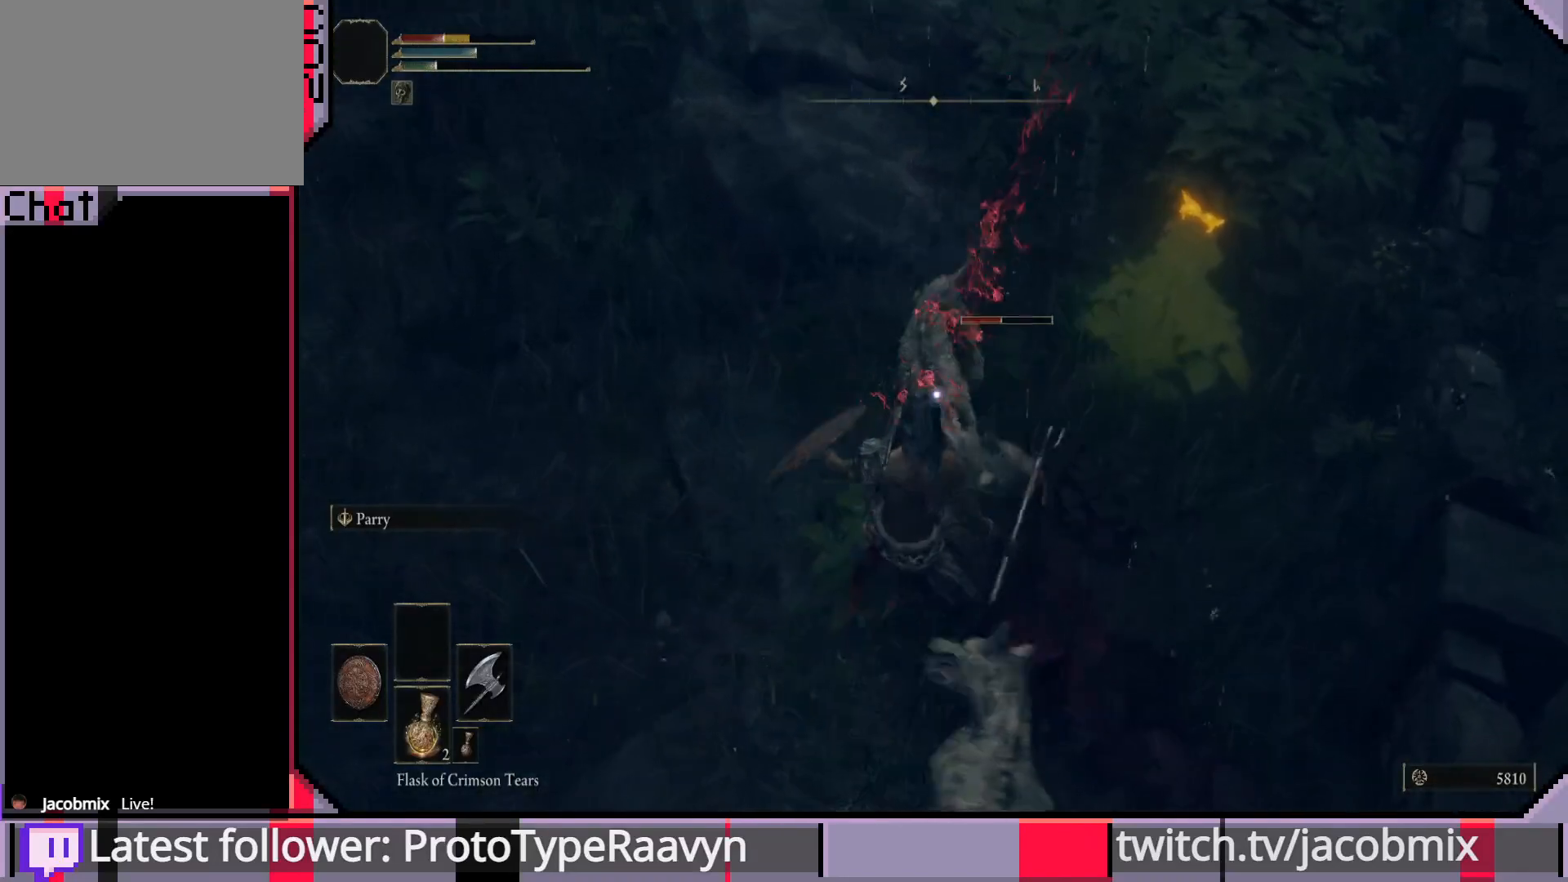
{"buttons": ["CIRCLE"], "left_stick": "up-right", "right_stick": "center", "events": [[17, "CIRCLE", "down"], [100, "CIRCLE", "up"], [167, "CIRCLE", "down"], [250, "CIRCLE", "up"], [317, "CIRCLE", "down"], [400, "CIRCLE", "up"], [450, "CIRCLE", "down"]]}
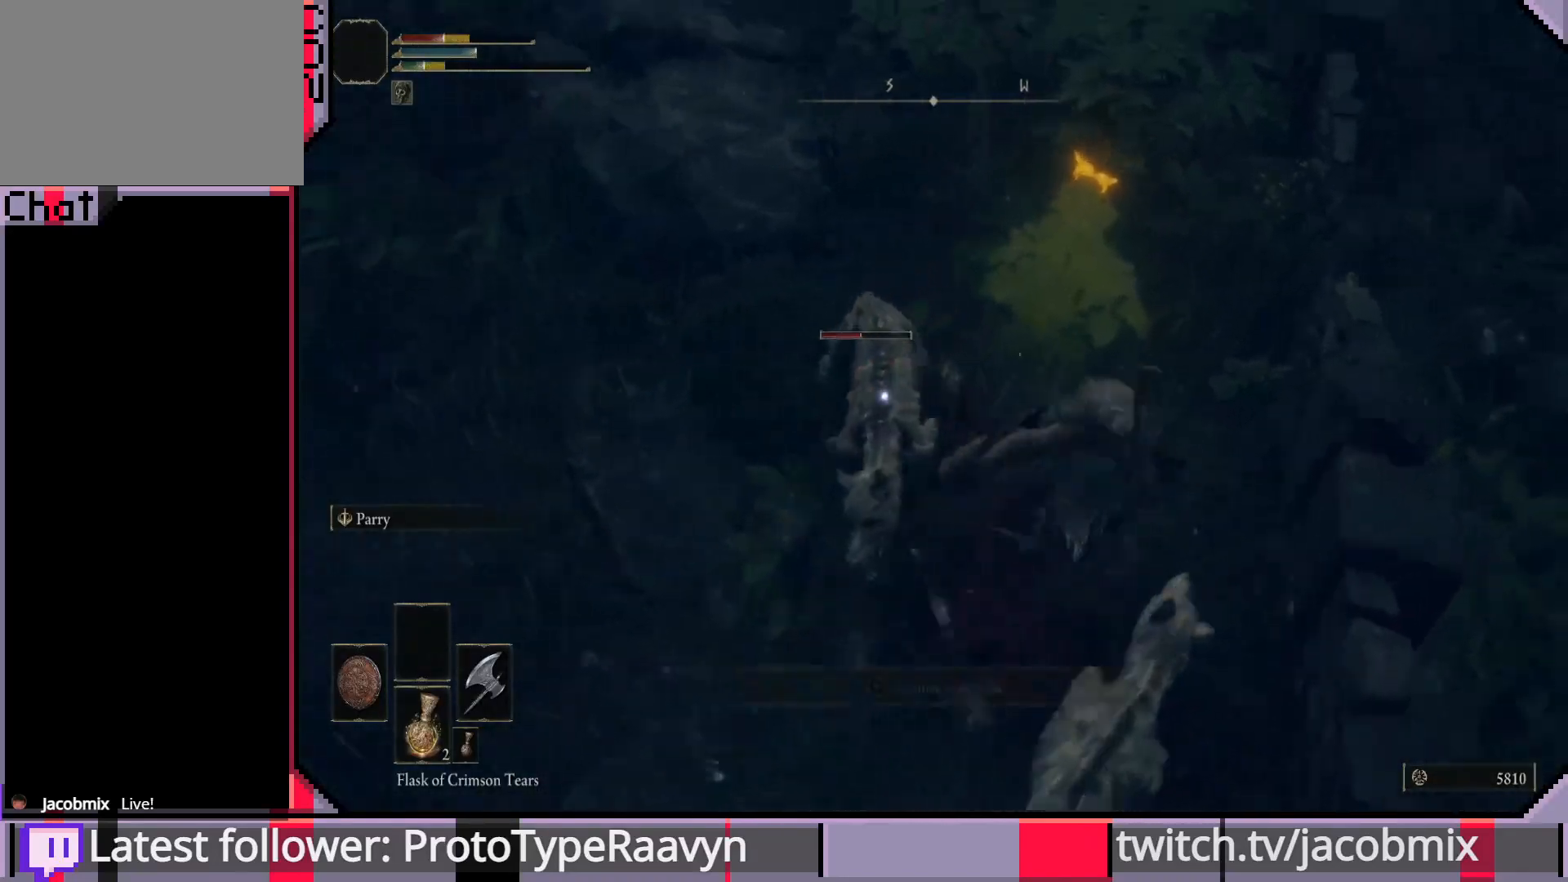
{"buttons": ["CROSS"], "left_stick": "down-right", "right_stick": "center", "events": [[50, "CIRCLE", "up"], [300, "CROSS", "down"], [367, "left_stick", "down-right"], [417, "CROSS", "up"], [483, "CROSS", "down"]]}
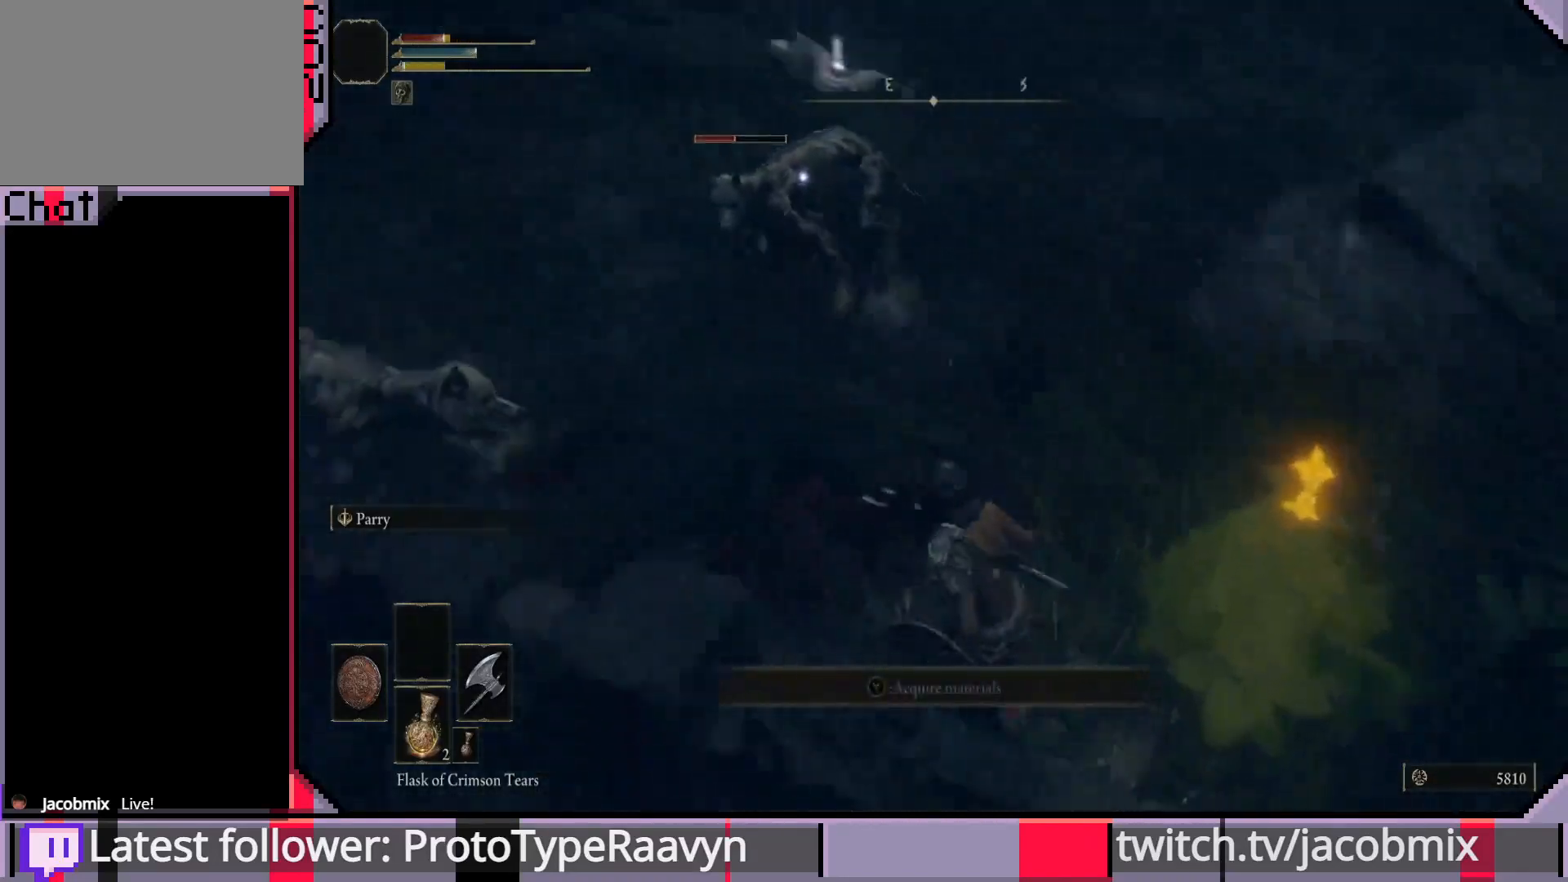
{"buttons": ["L3"], "left_stick": "down-left", "right_stick": "center", "events": [[50, "L3", "down"], [50, "left_stick", "down"], [100, "CROSS", "up"], [317, "left_stick", "down-left"]]}
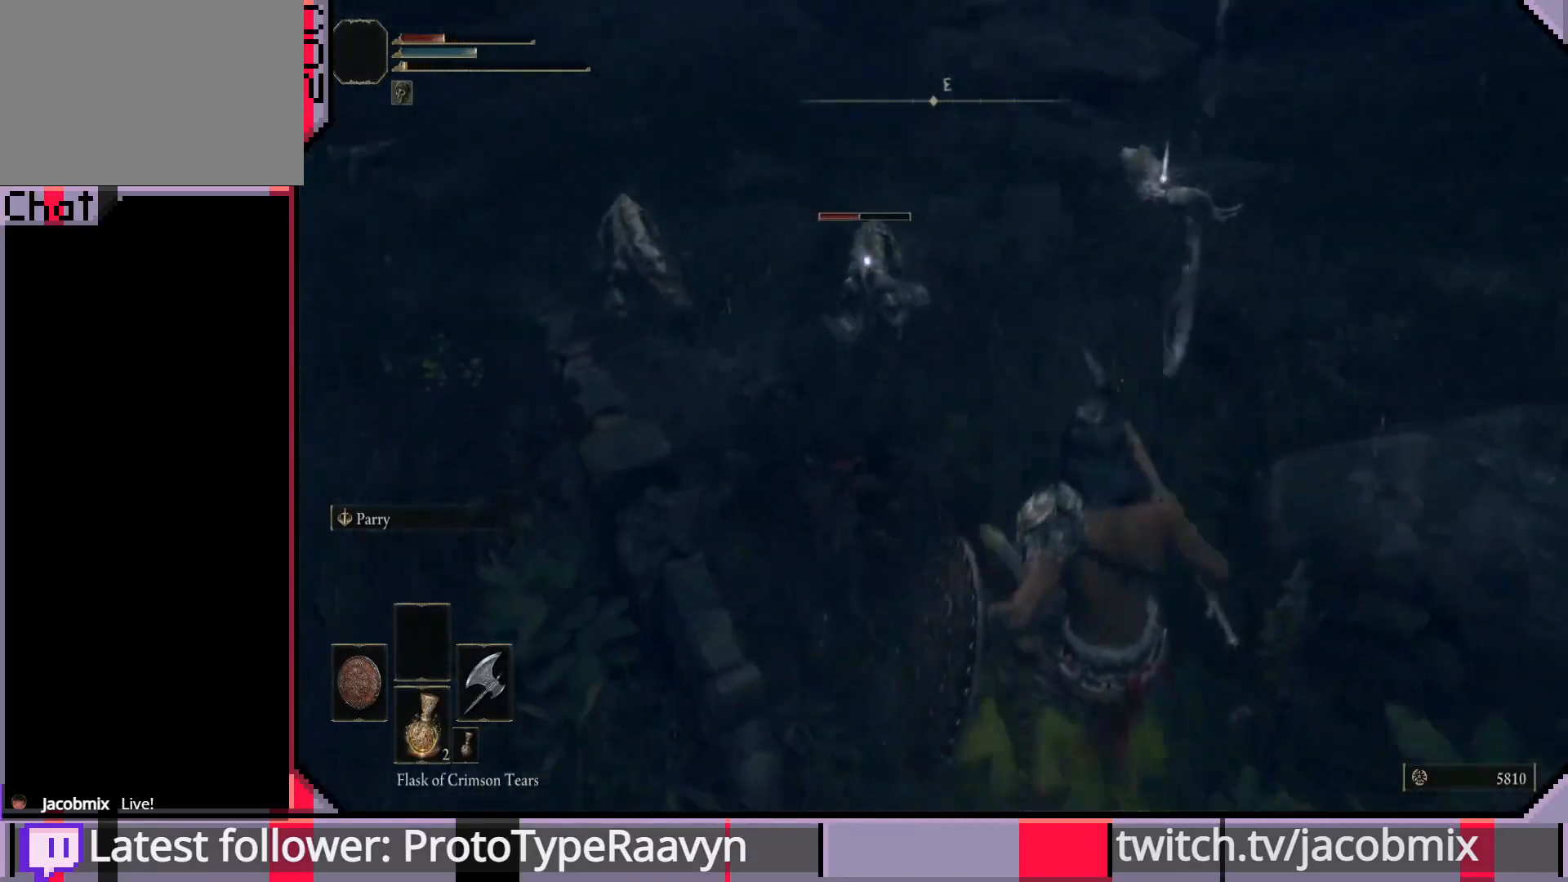
{"buttons": ["CROSS", "L3"], "left_stick": "down-left", "right_stick": "center", "events": [[433, "CROSS", "down"]]}
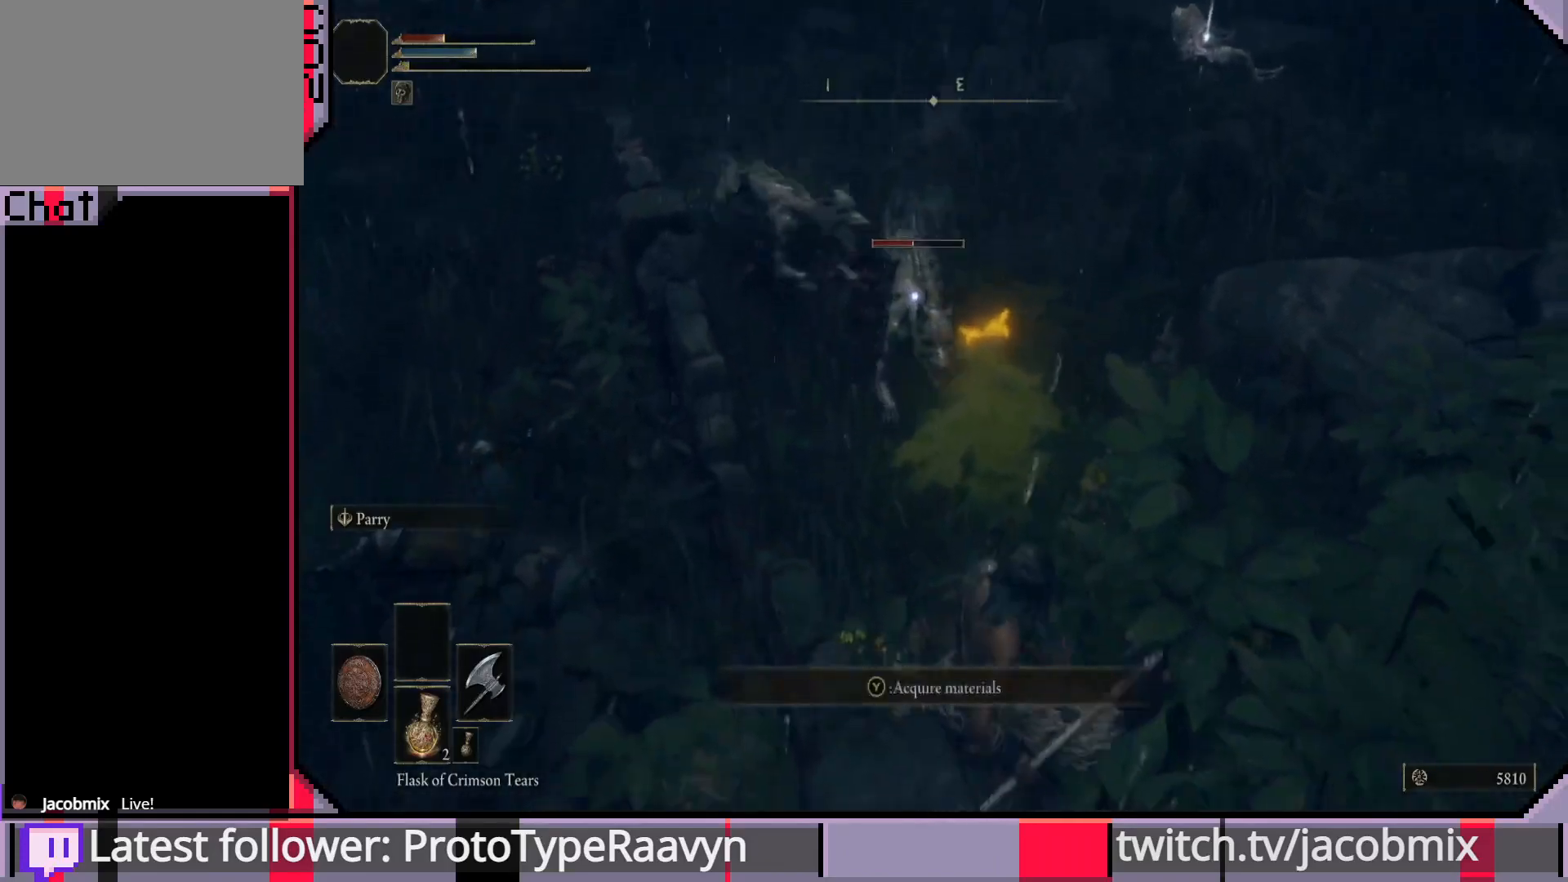
{"buttons": ["L3"], "left_stick": "left", "right_stick": "center", "events": [[67, "CROSS", "up"], [67, "left_stick", "left"]]}
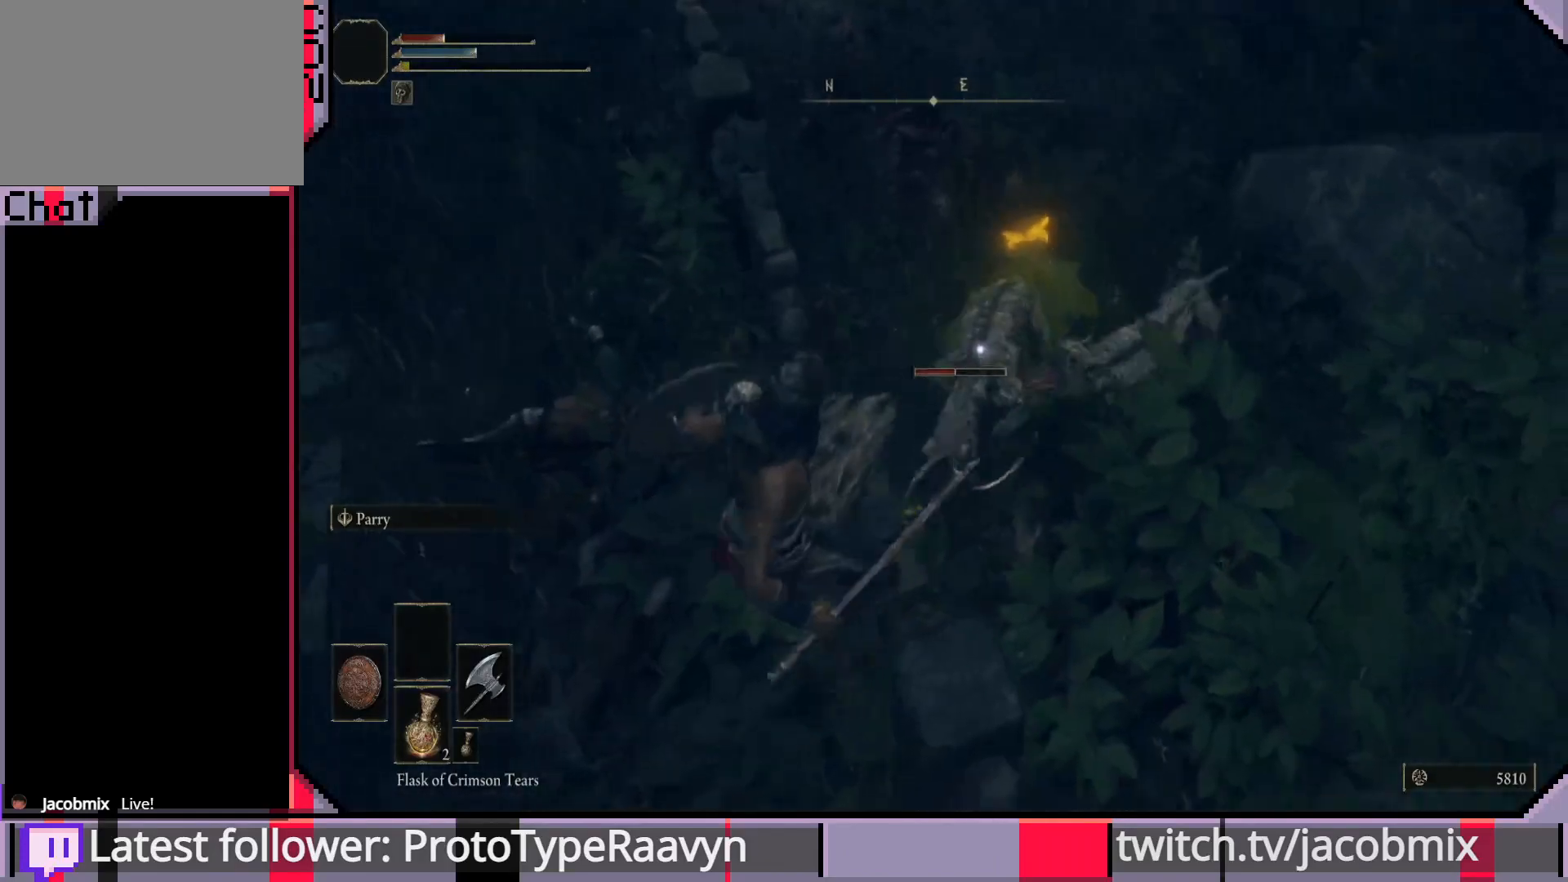
{"buttons": ["L3"], "left_stick": "down-left", "right_stick": "center", "events": [[233, "left_stick", "down-left"]]}
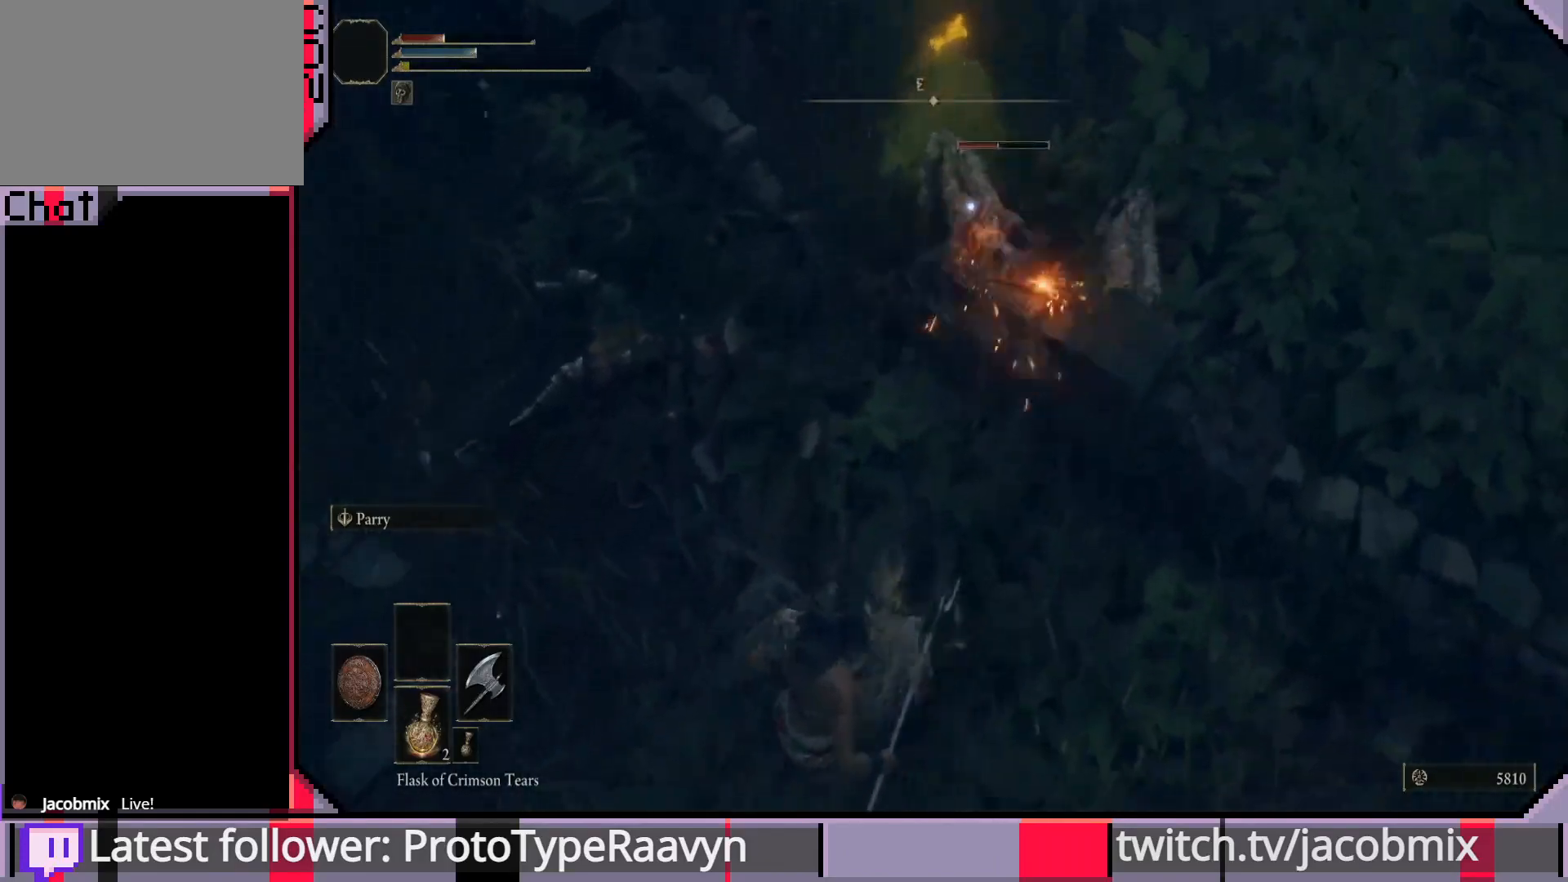
{"buttons": [], "left_stick": "left", "right_stick": "center", "events": [[117, "L3", "up"], [200, "left_stick", "right"], [400, "left_stick", "left"]]}
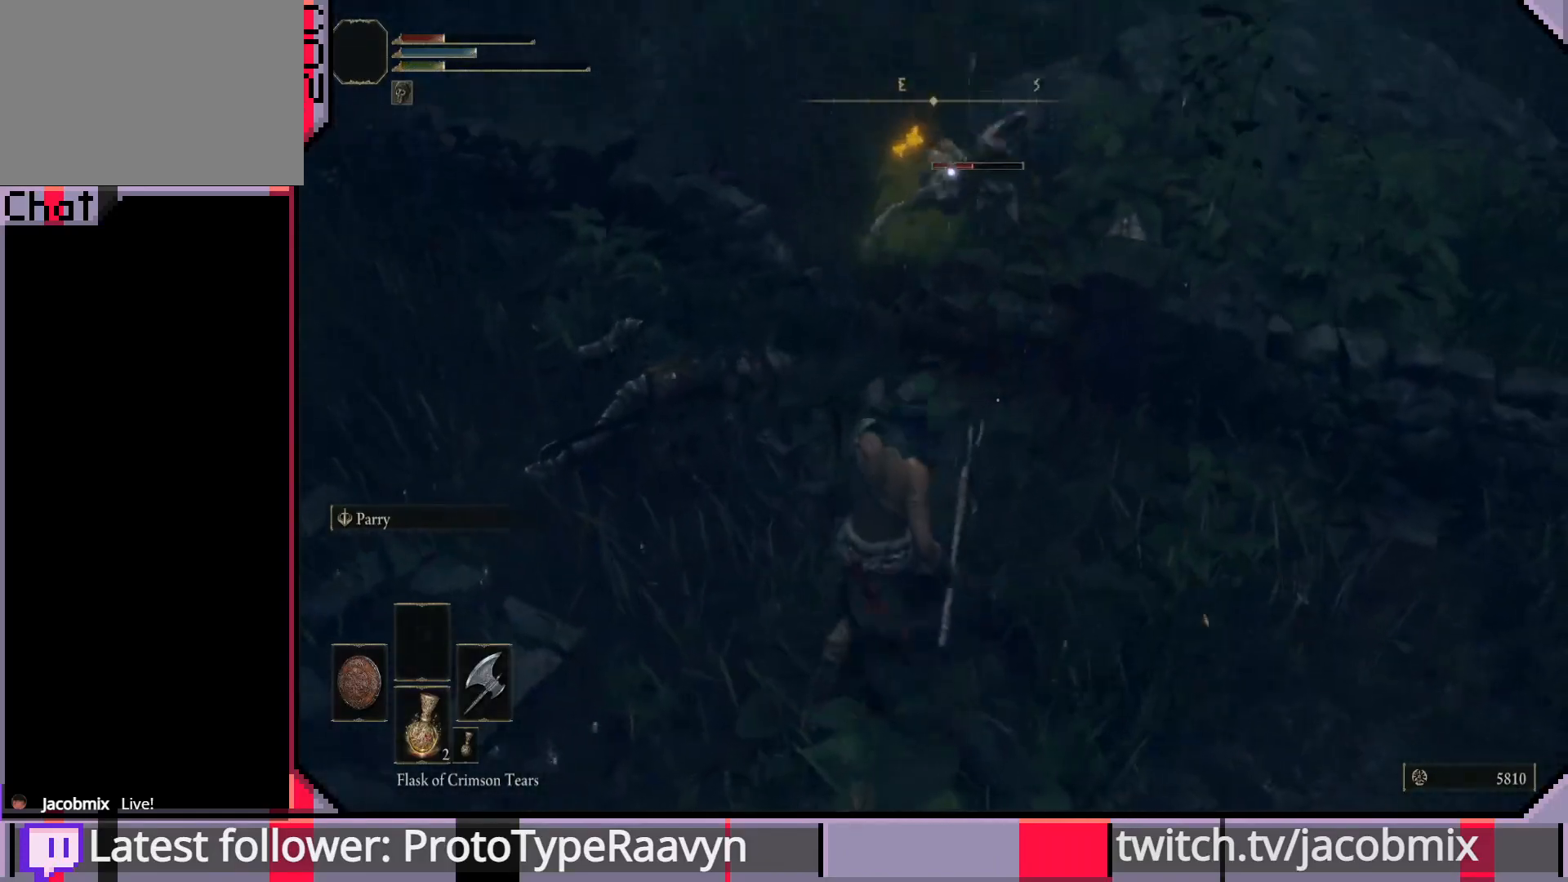
{"buttons": [], "left_stick": "down-right", "right_stick": "center", "events": [[83, "left_stick", "down-left"], [300, "left_stick", "down-right"]]}
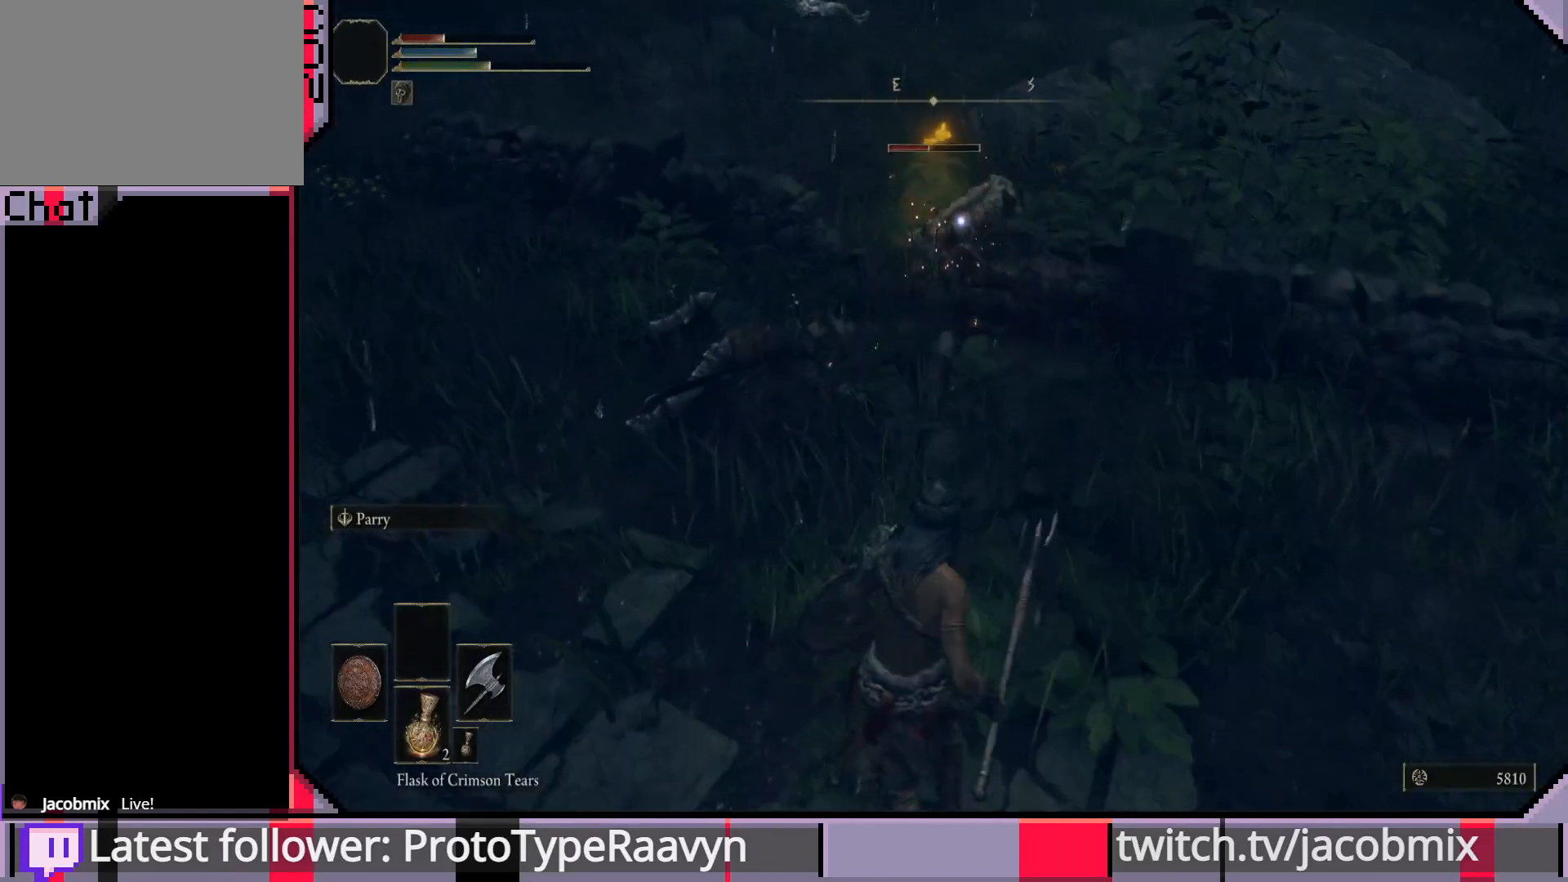
{"buttons": [], "left_stick": "right", "right_stick": "center", "events": [[217, "left_stick", "right"]]}